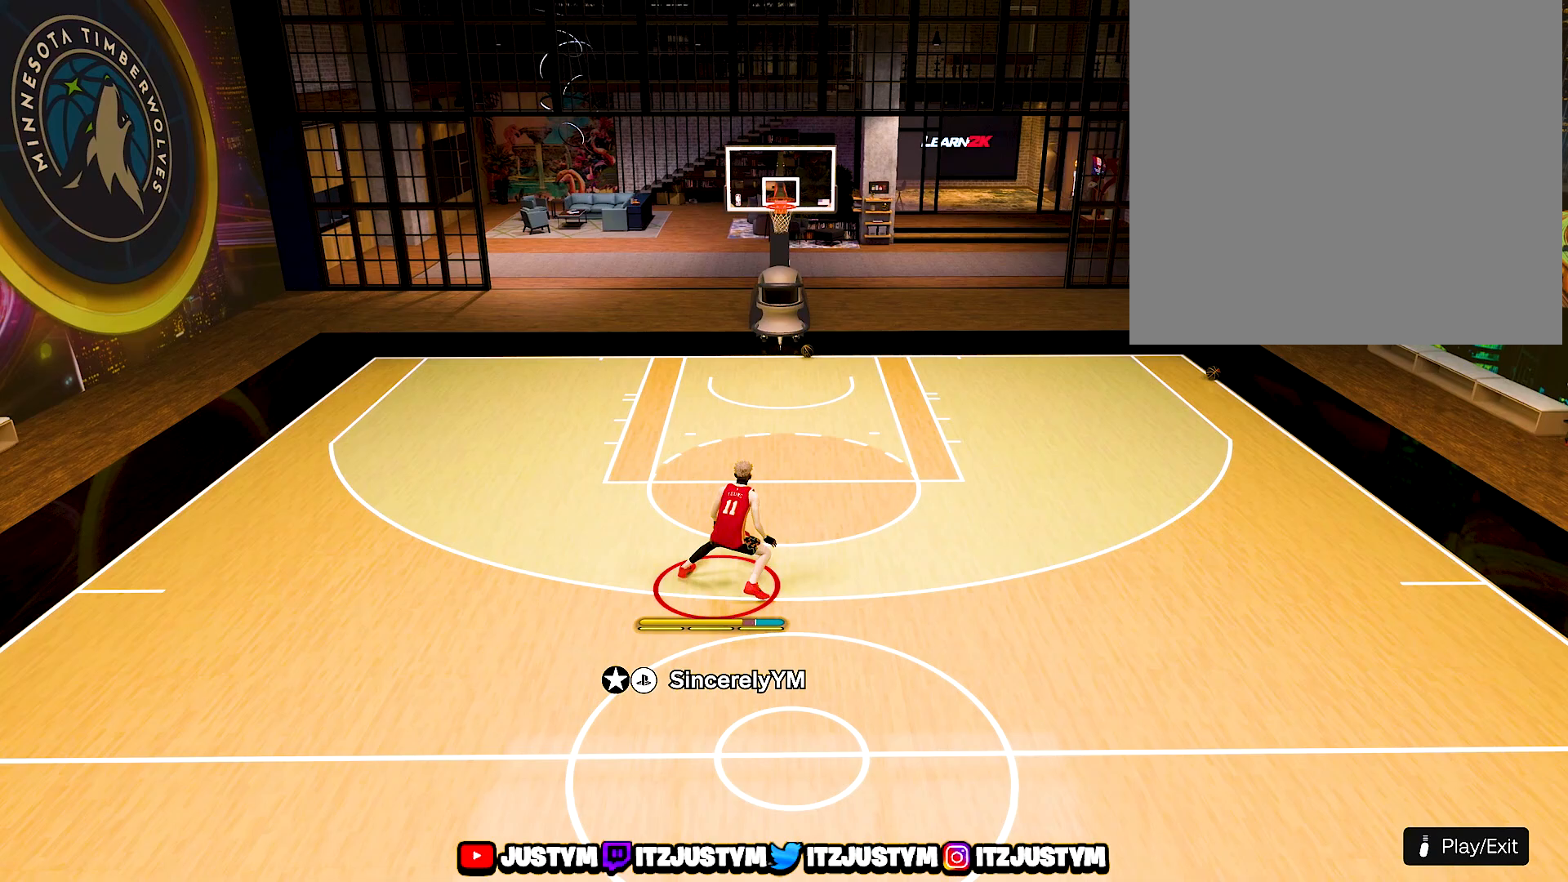
Gameplay with a controller (PlayStation layout); each line is a JSON object with the inputs held at the frame after it. "events" lists button and stick changes between this image and that frame as [ms after this image, input, new state], when the widget could be followed in between. Not read: L3 R3.
{"buttons": [], "left_stick": "down", "right_stick": "center", "events": [[467, "left_stick", "down"]]}
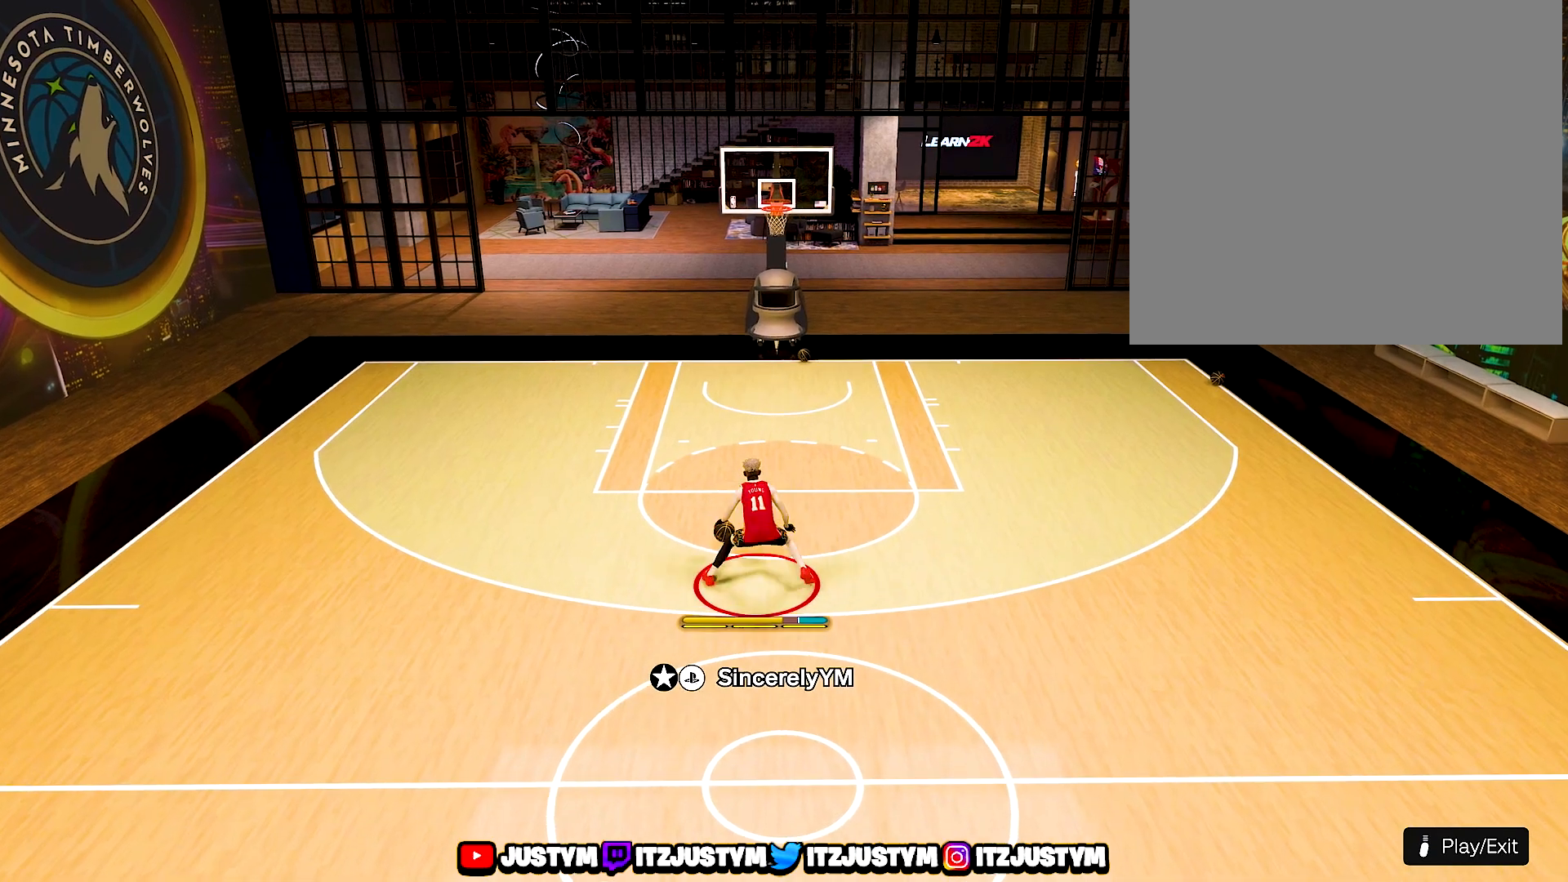
{"buttons": [], "left_stick": "down", "right_stick": "center", "events": []}
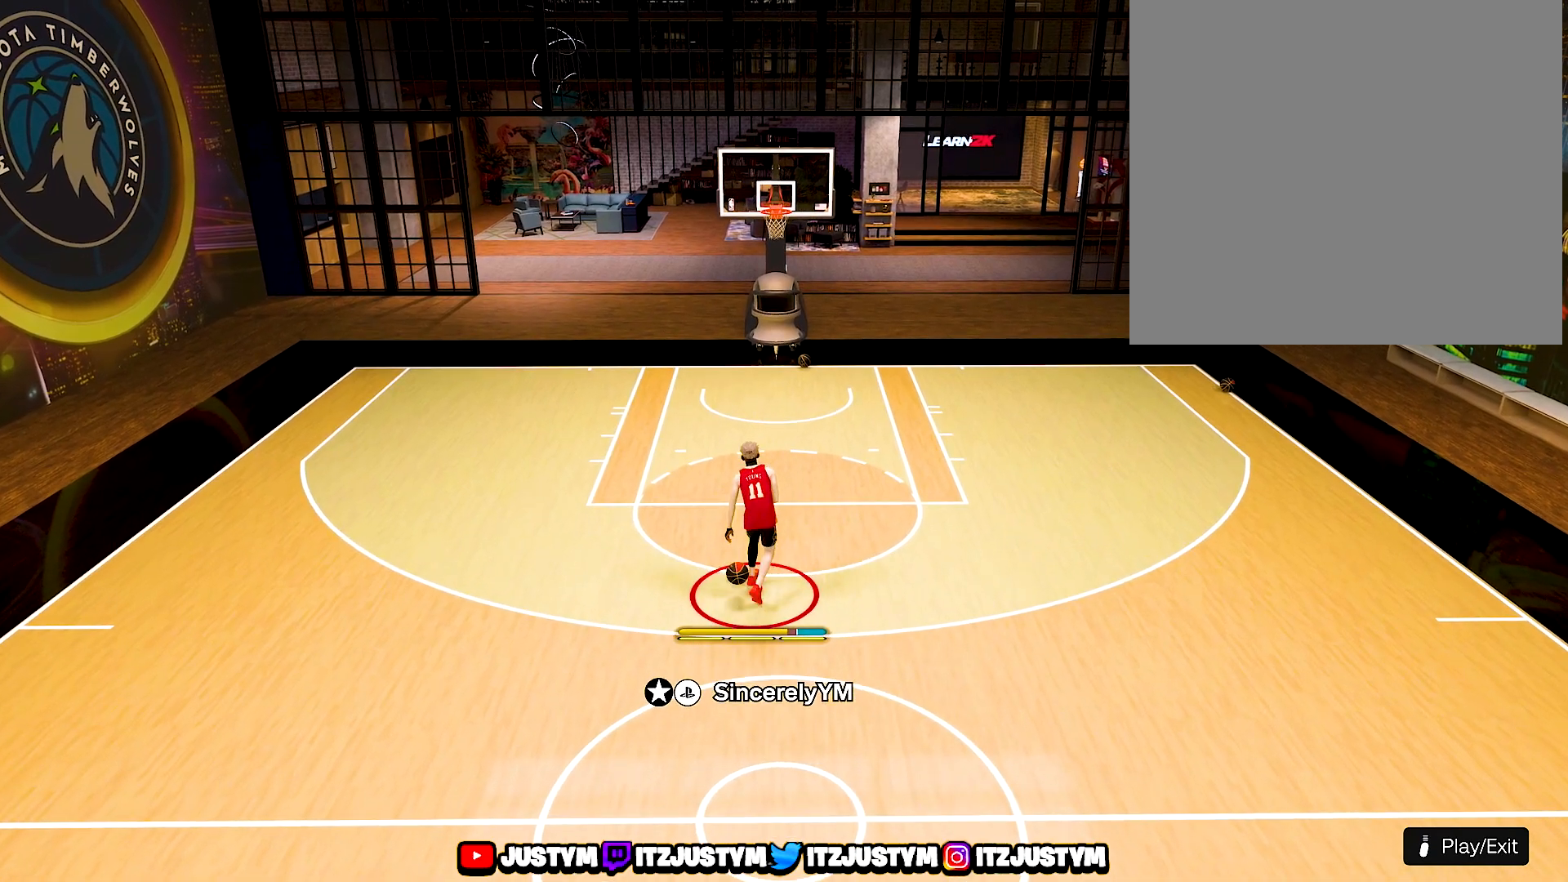
{"buttons": [], "left_stick": "down", "right_stick": "center", "events": []}
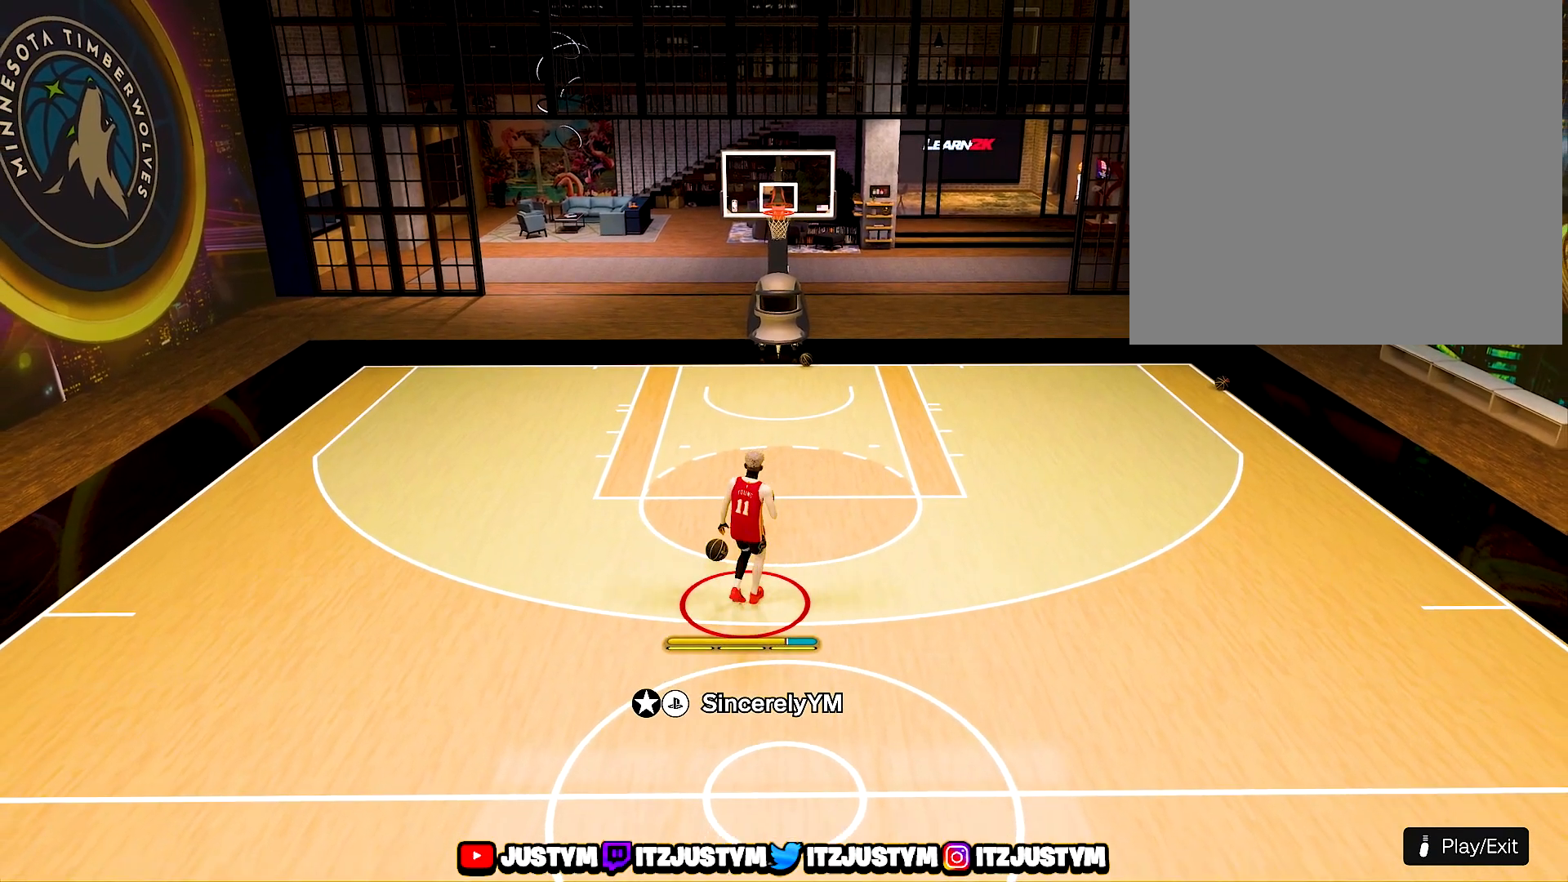
{"buttons": [], "left_stick": "center", "right_stick": "center", "events": [[250, "left_stick", "center"]]}
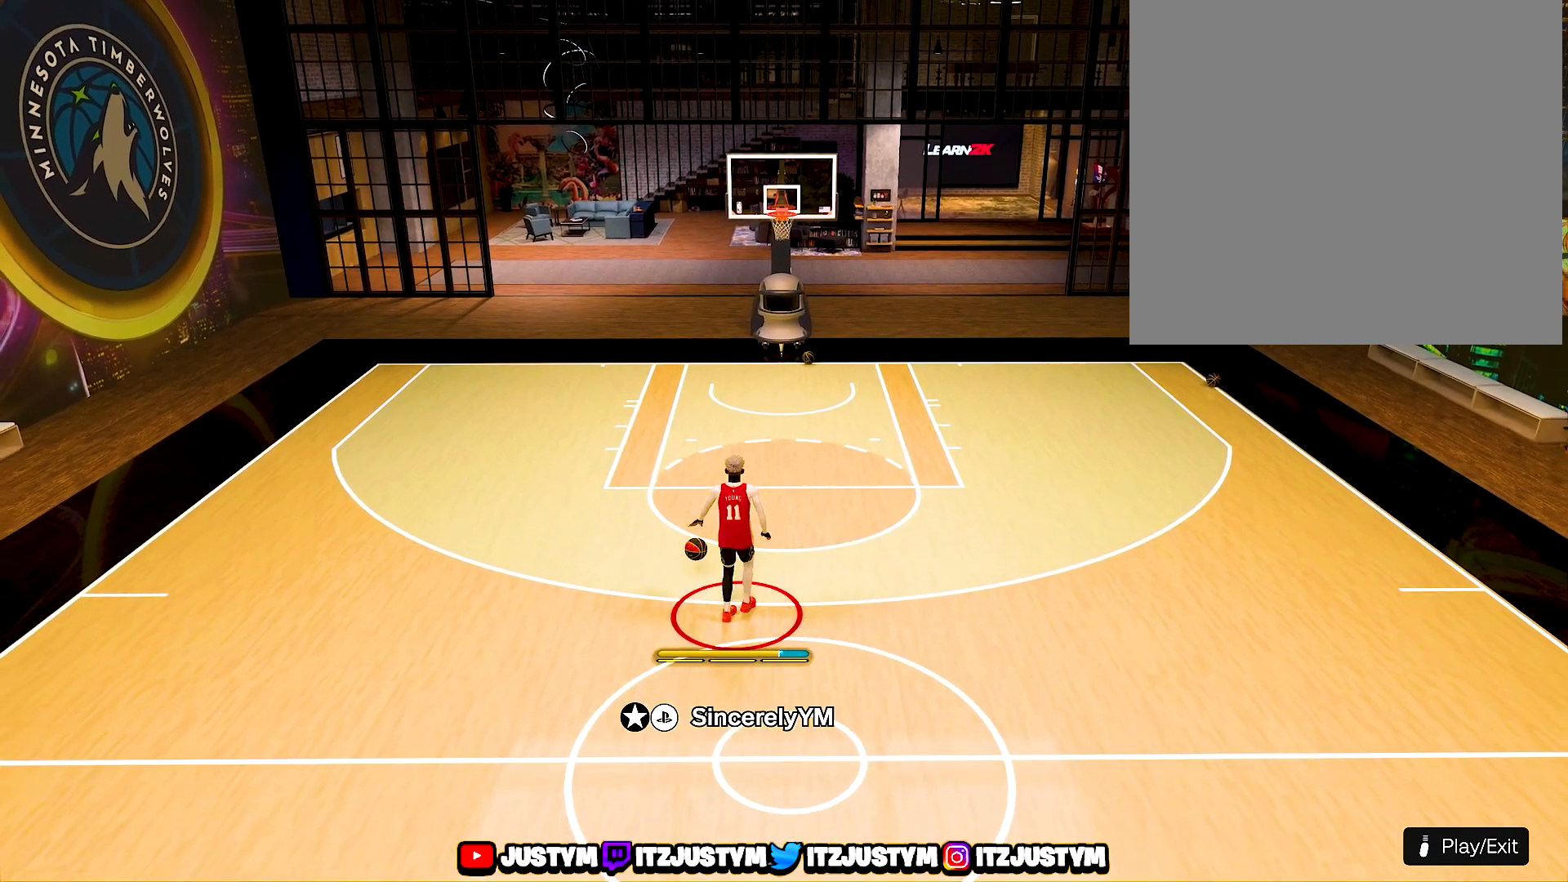
{"buttons": ["R2"], "left_stick": "center", "right_stick": "center", "events": [[117, "R2", "down"]]}
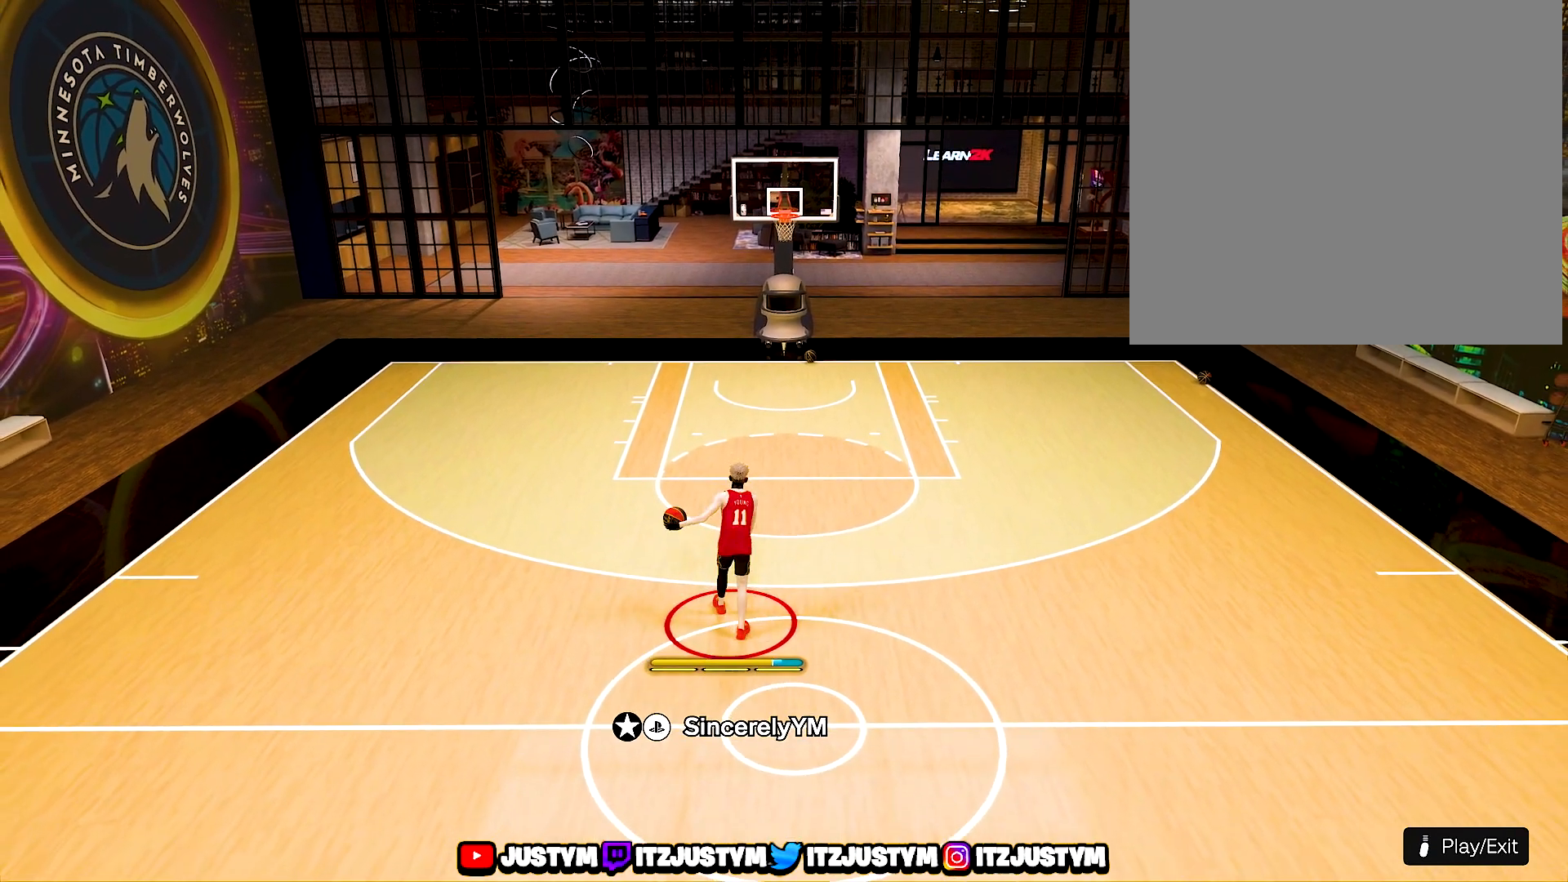
{"buttons": ["R2"], "left_stick": "center", "right_stick": "center", "events": []}
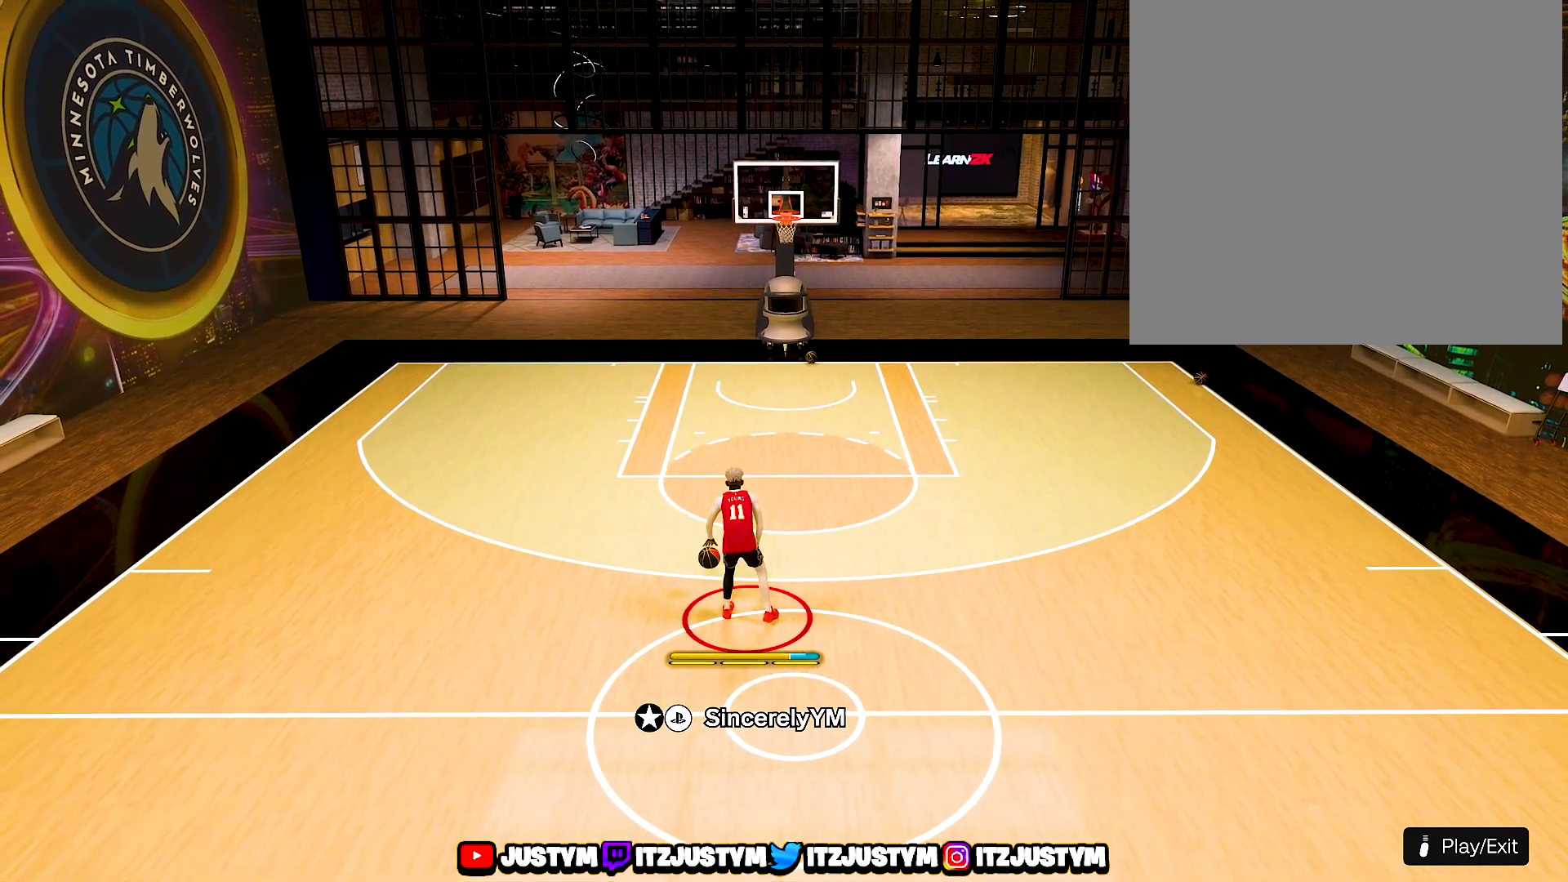
{"buttons": ["R2"], "left_stick": "center", "right_stick": "center", "events": []}
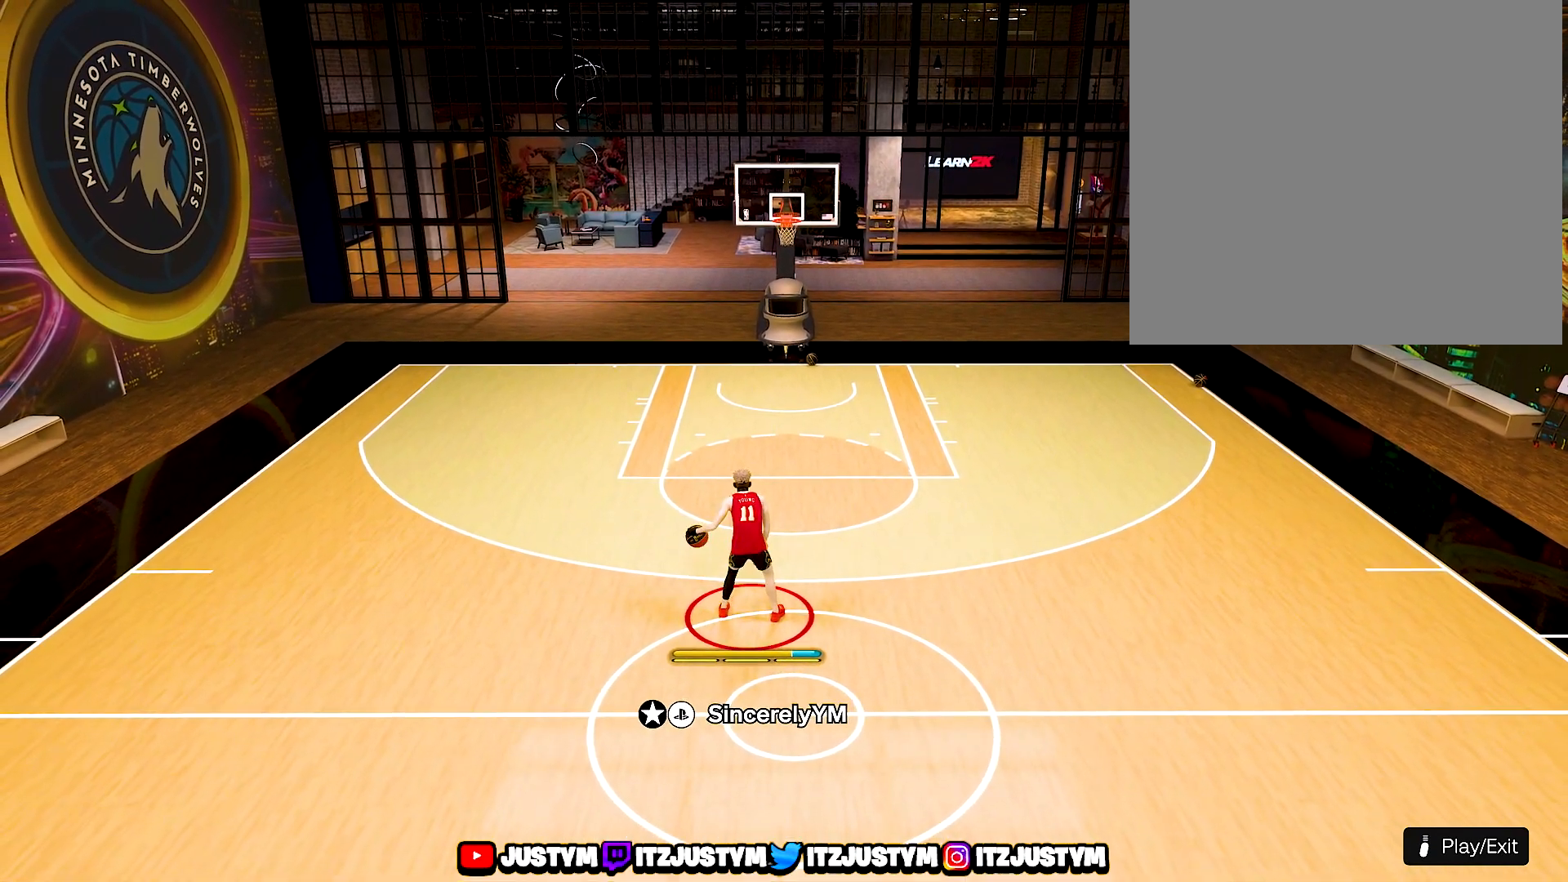
{"buttons": ["R2"], "left_stick": "center", "right_stick": "center", "events": []}
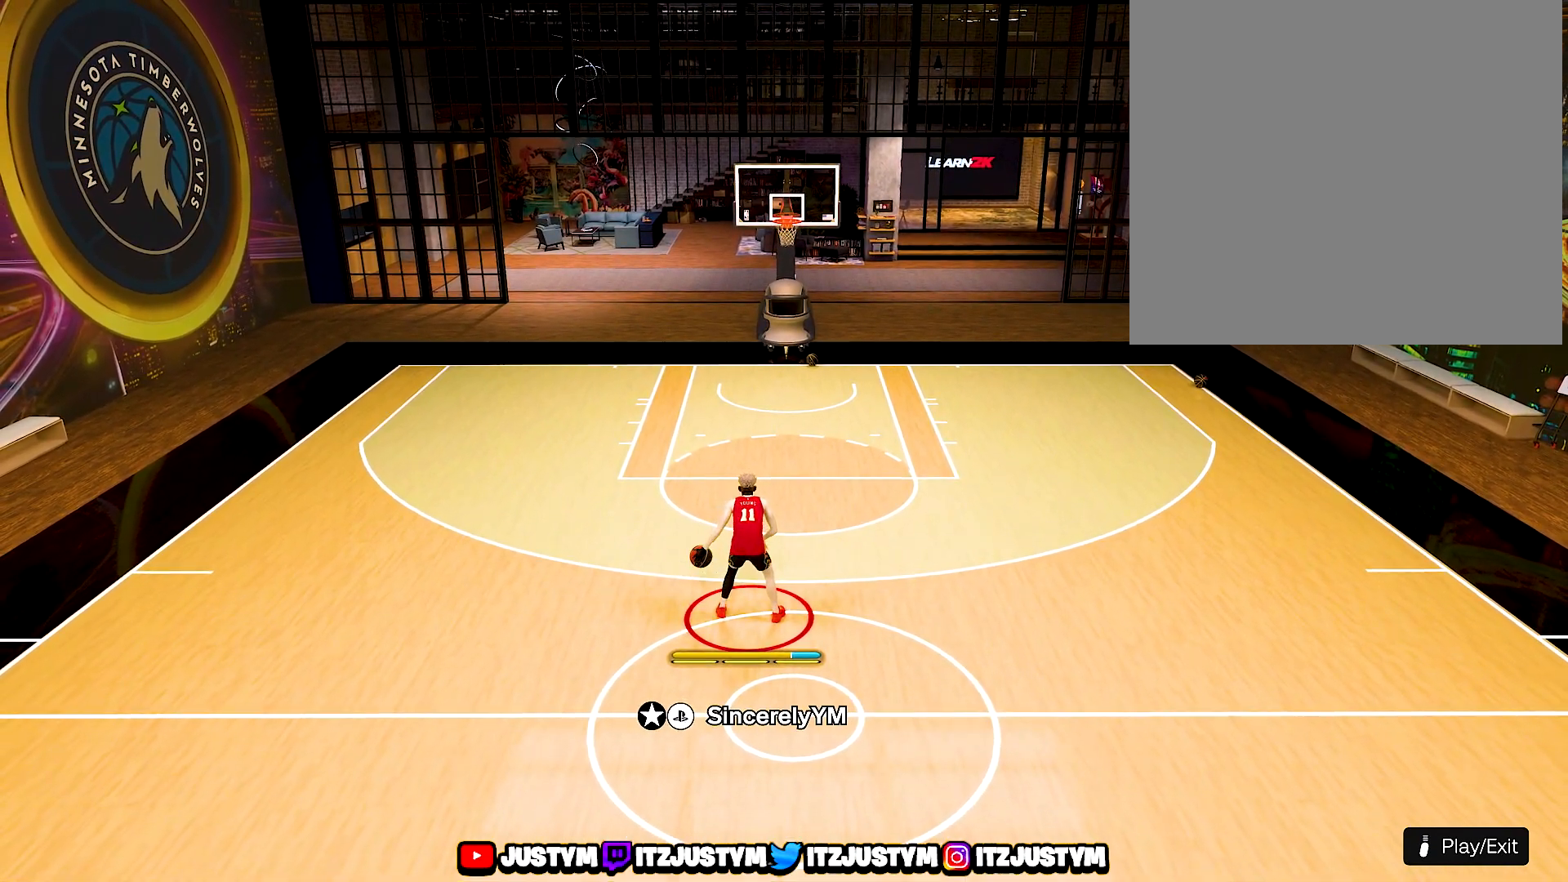
{"buttons": ["R2"], "left_stick": "center", "right_stick": "right", "events": [[467, "right_stick", "right"]]}
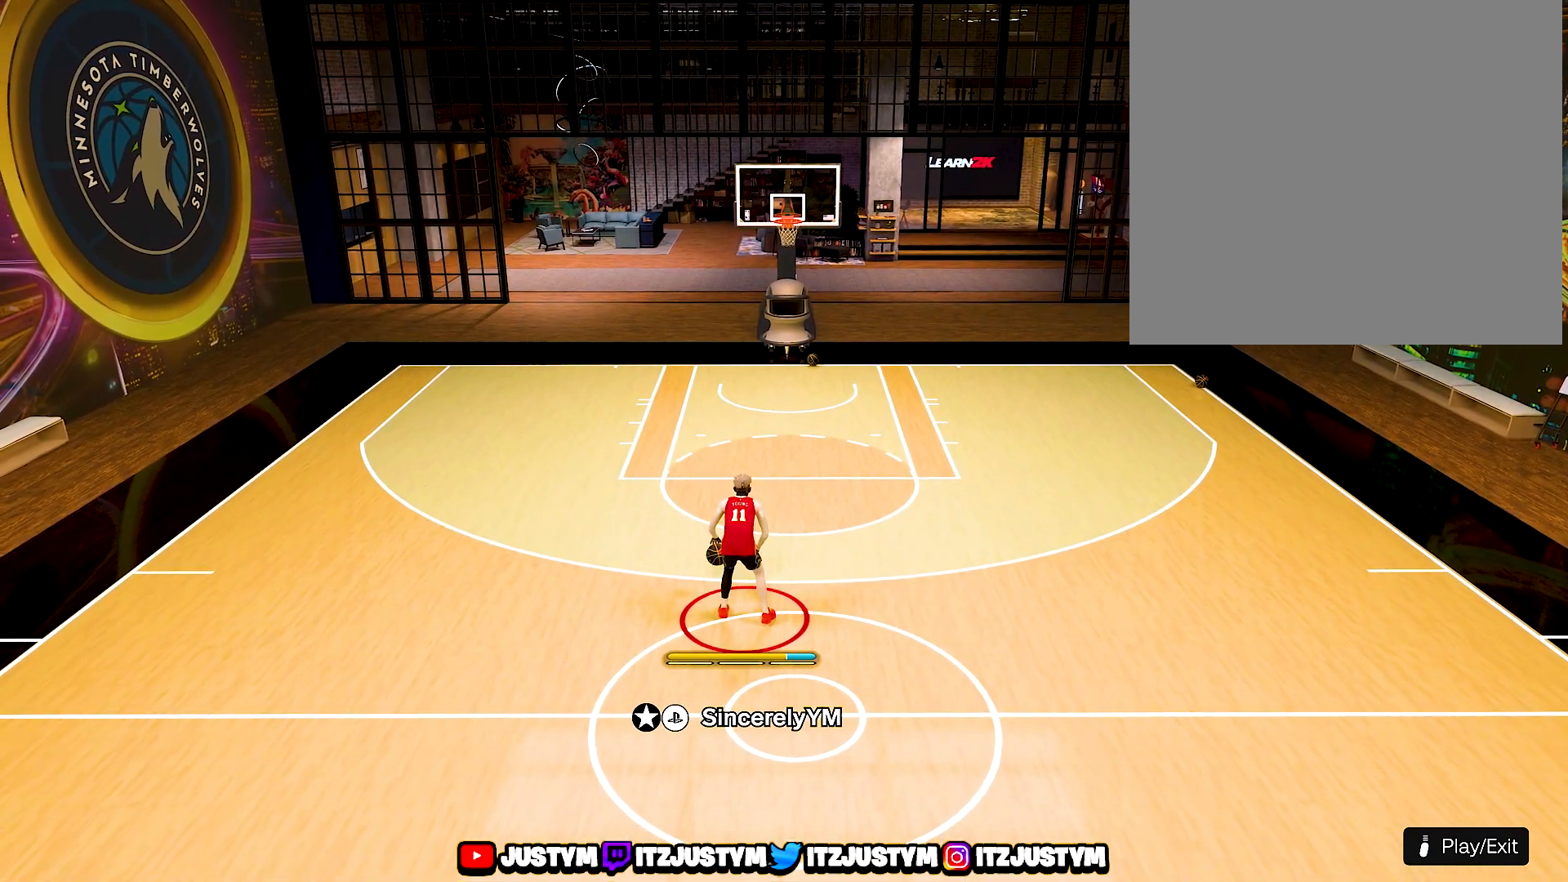
{"buttons": ["R2"], "left_stick": "center", "right_stick": "center", "events": [[33, "right_stick", "center"]]}
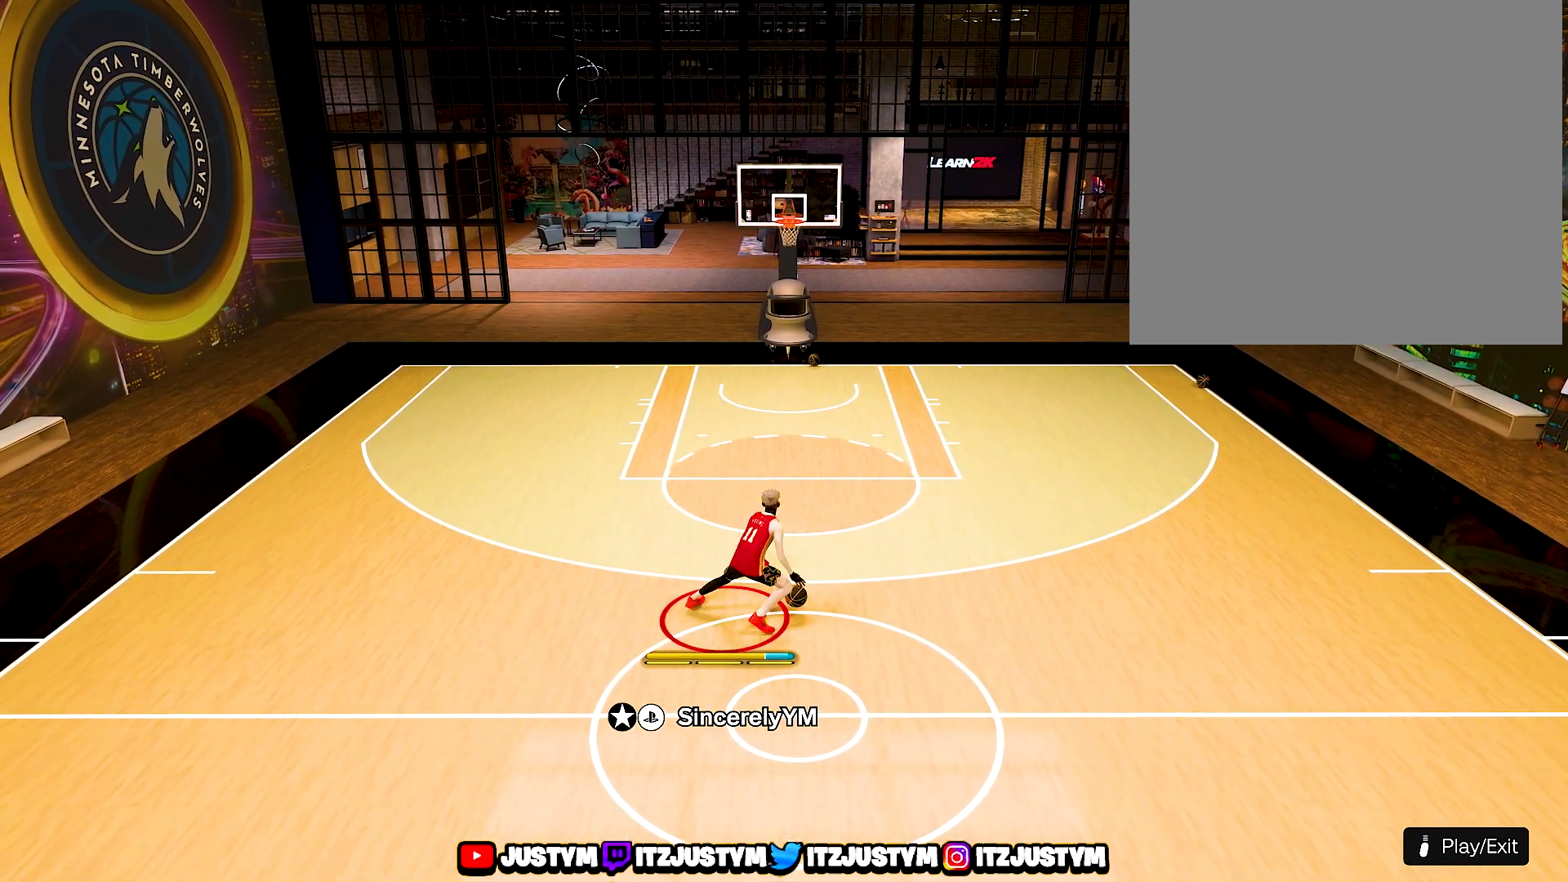
{"buttons": [], "left_stick": "center", "right_stick": "center", "events": [[167, "R2", "up"]]}
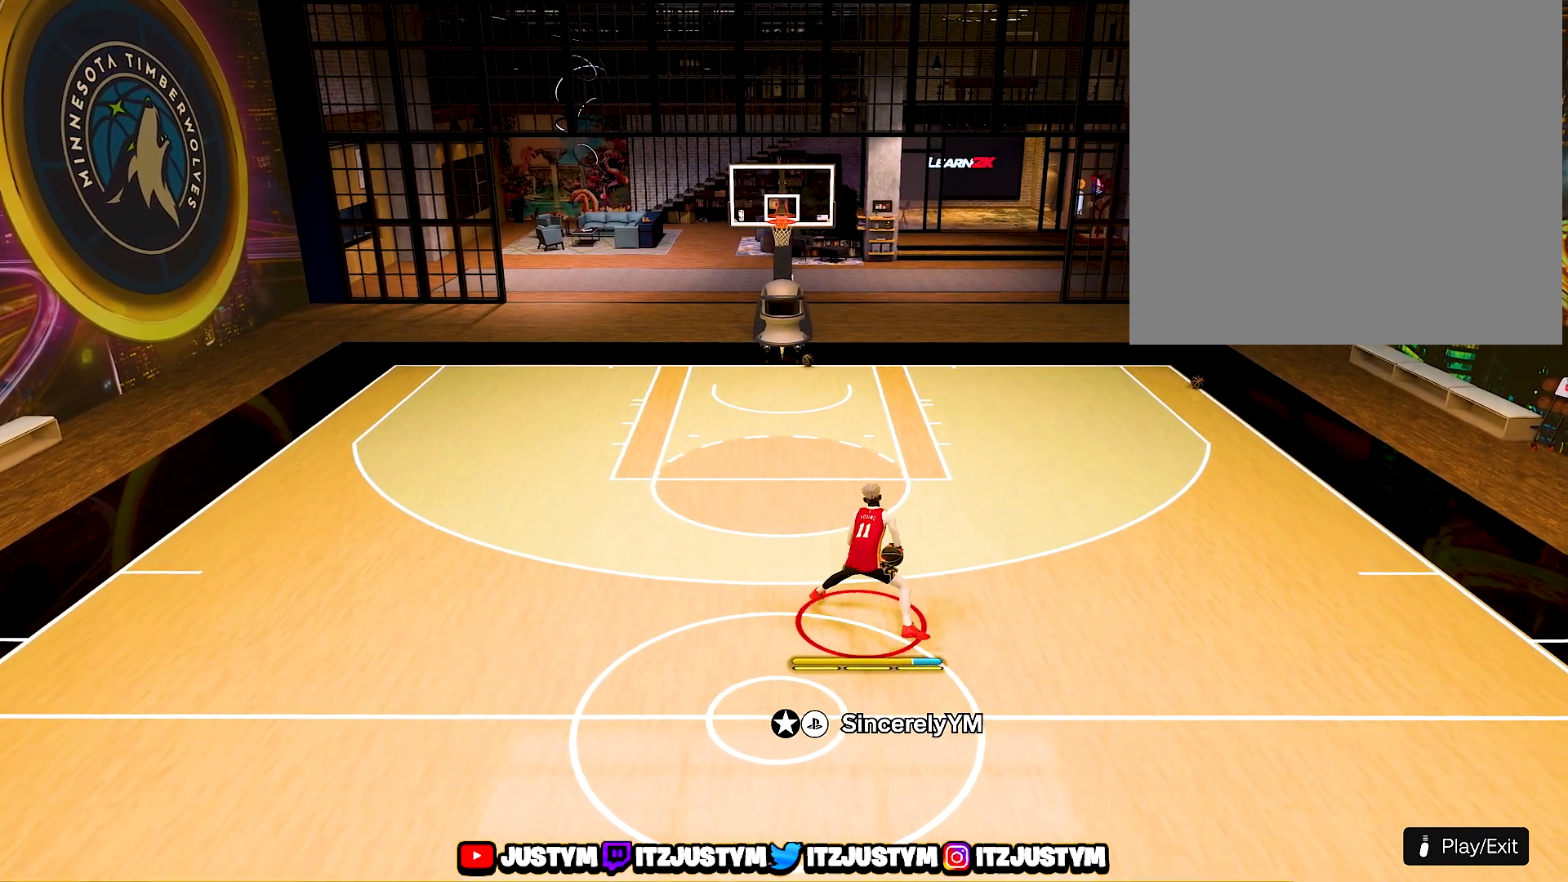
{"buttons": [], "left_stick": "center", "right_stick": "center", "events": [[400, "right_stick", "left"], [483, "right_stick", "center"]]}
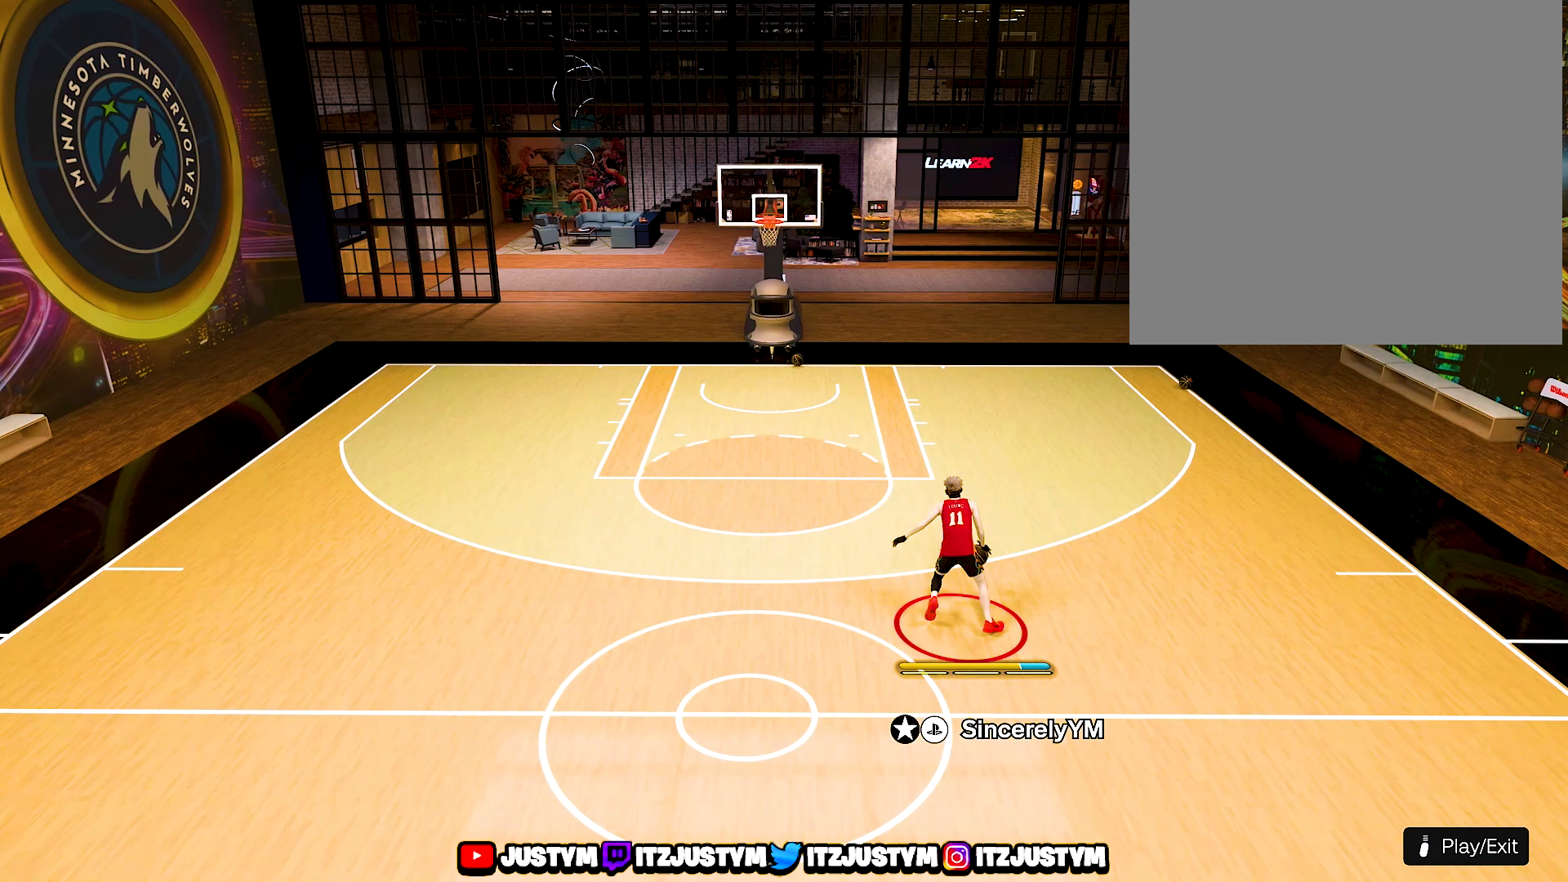
{"buttons": [], "left_stick": "up-left", "right_stick": "center", "events": [[433, "left_stick", "up-left"]]}
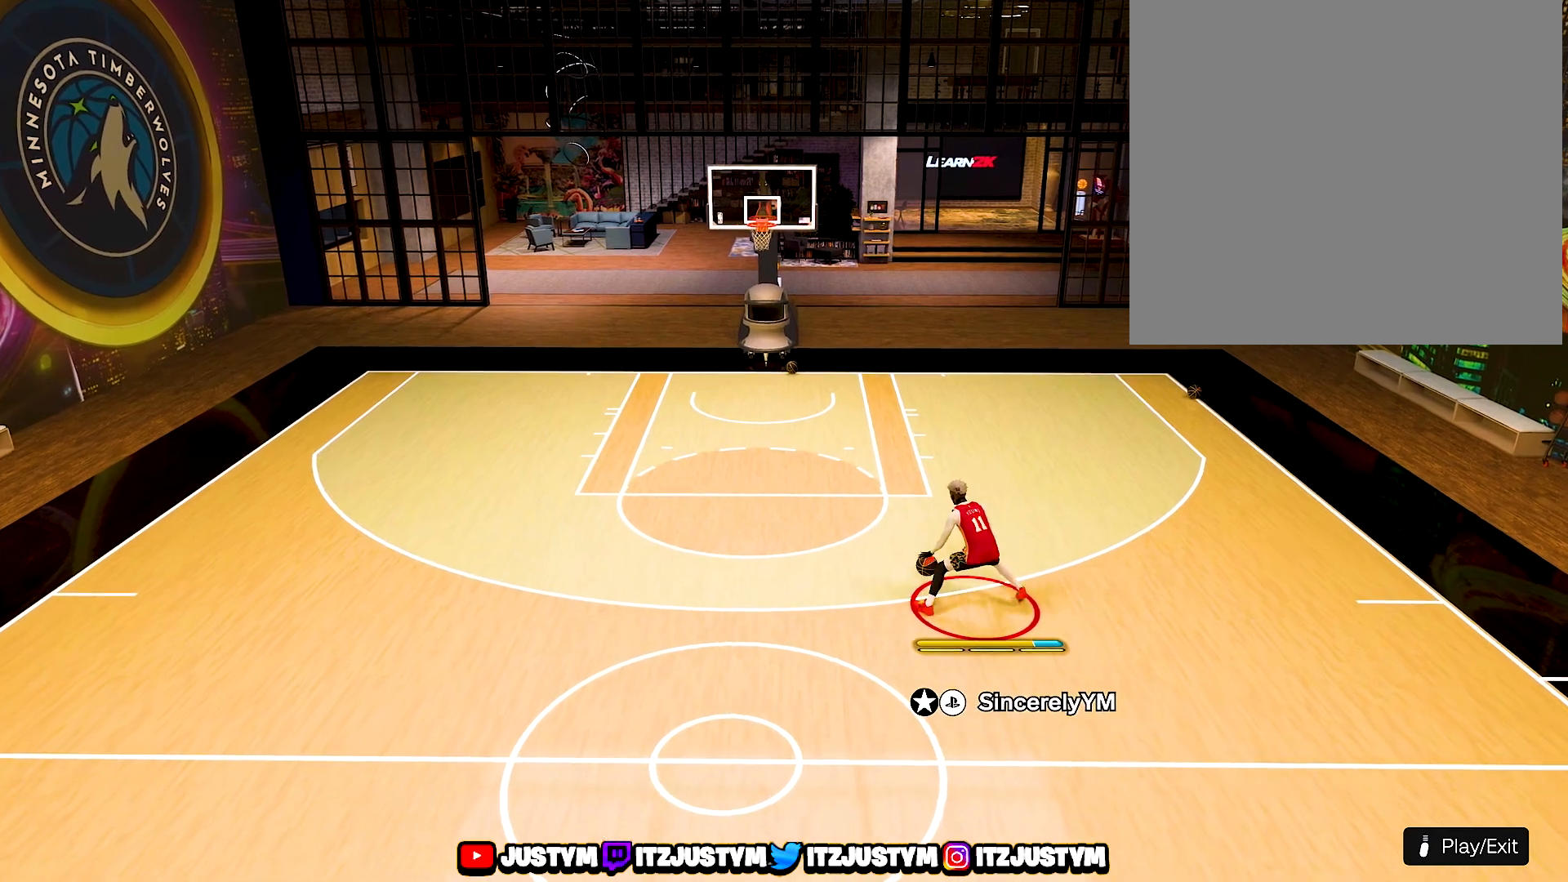
{"buttons": [], "left_stick": "down-left", "right_stick": "center", "events": [[50, "left_stick", "left"], [267, "left_stick", "down-left"]]}
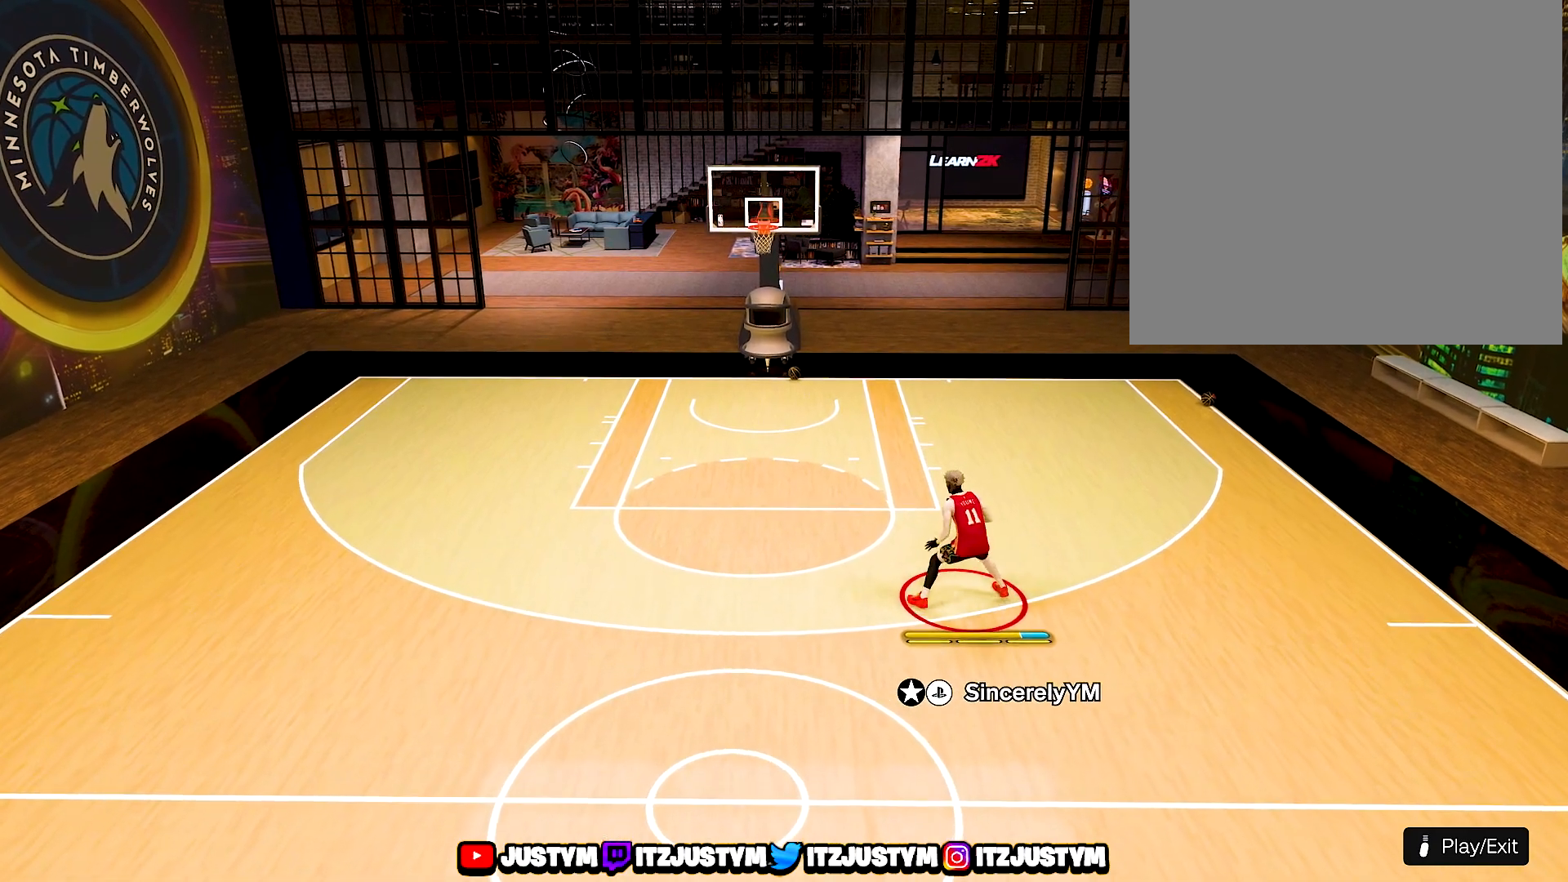
{"buttons": [], "left_stick": "down-left", "right_stick": "center", "events": []}
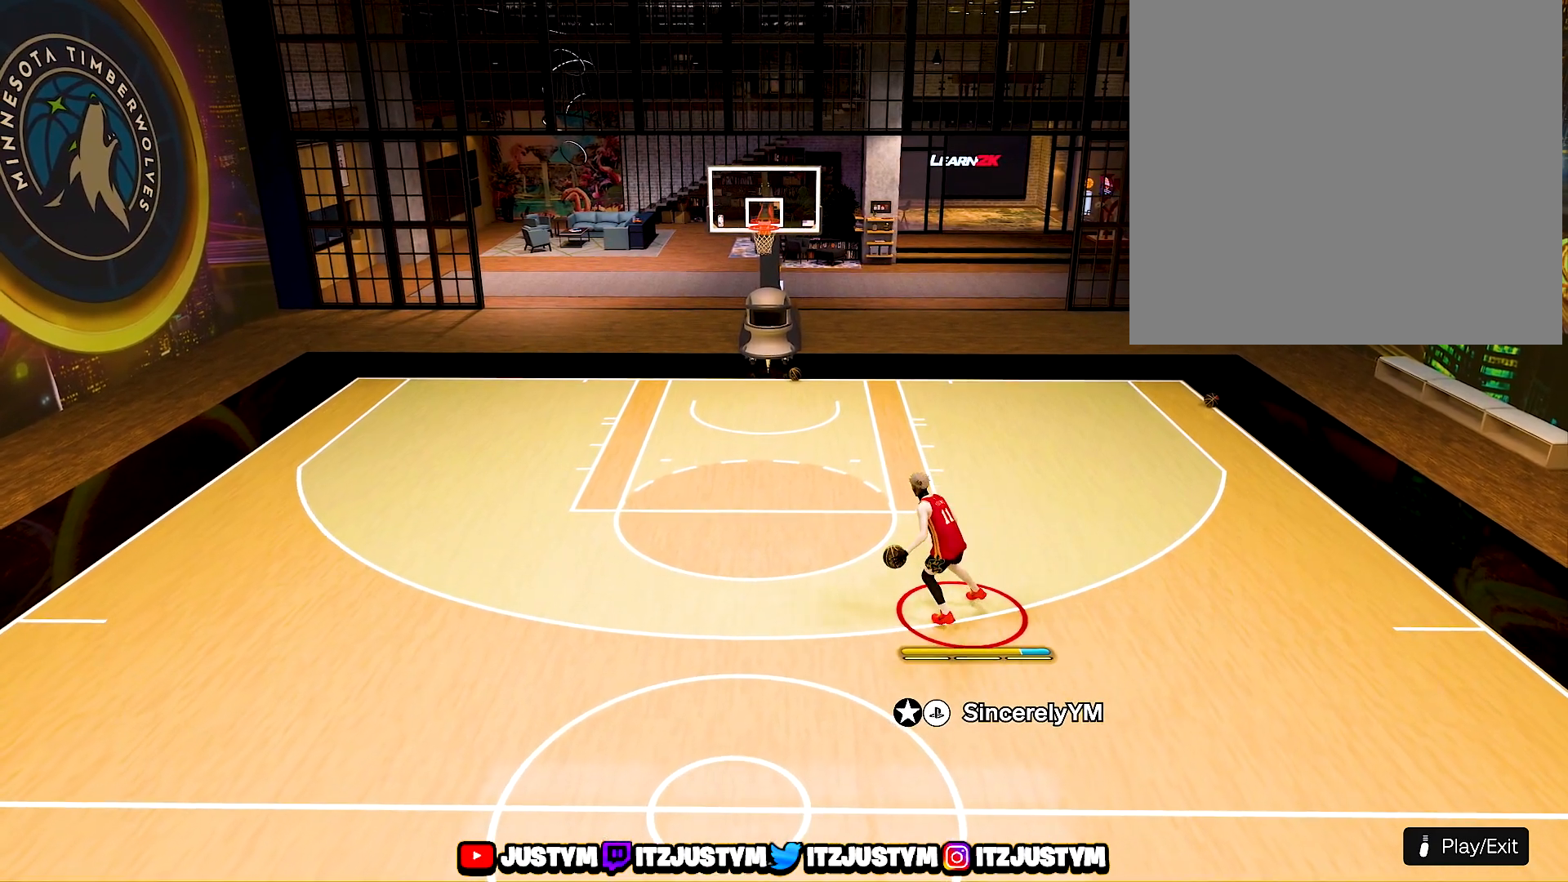
{"buttons": [], "left_stick": "down-left", "right_stick": "center", "events": []}
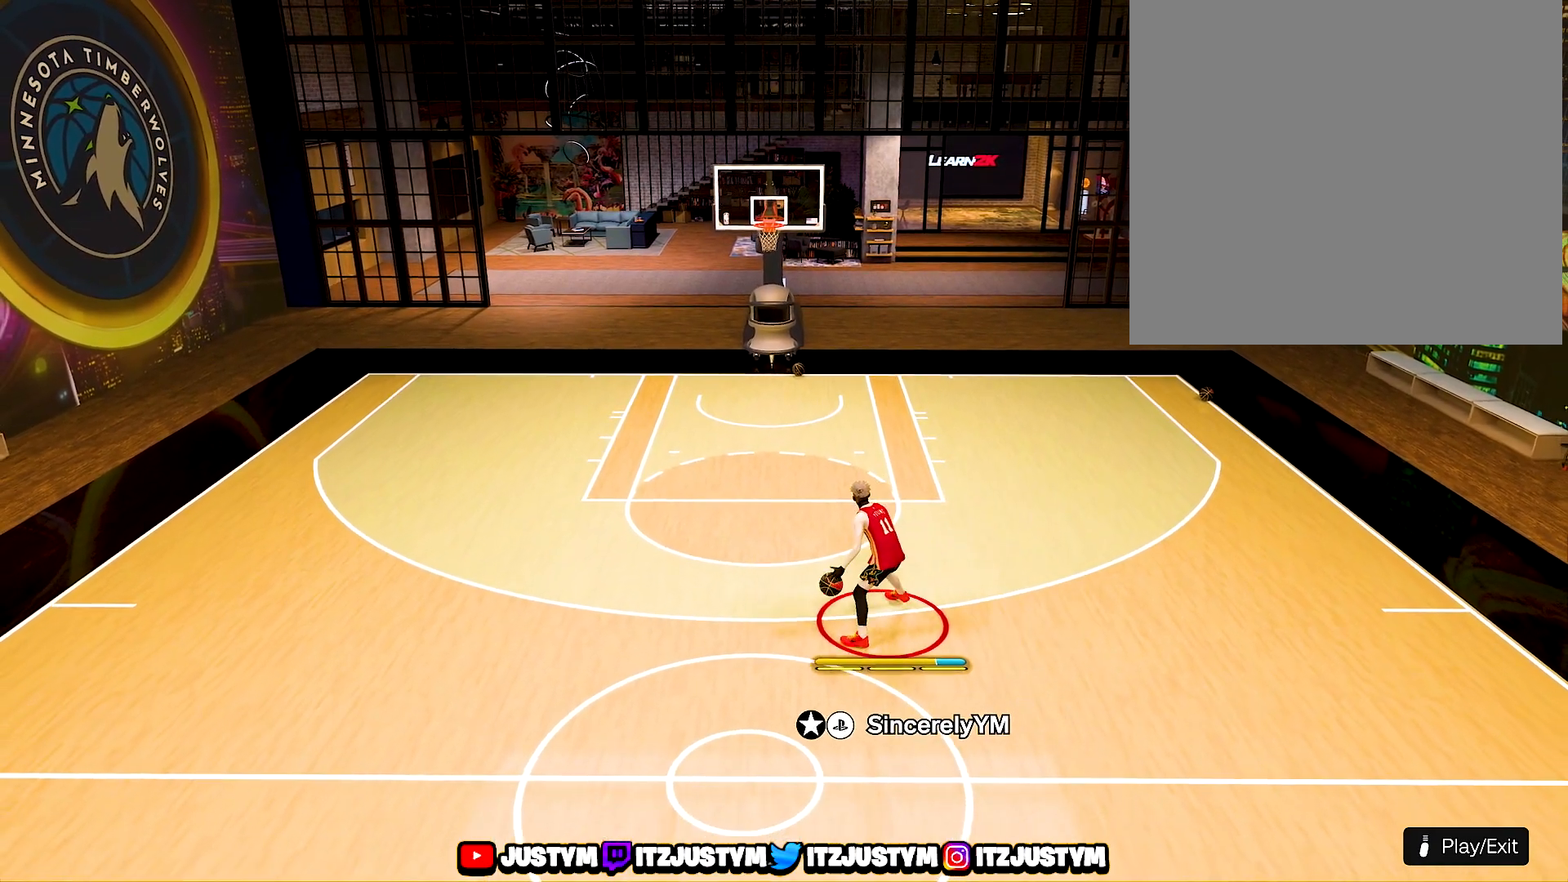
{"buttons": ["R2"], "left_stick": "center", "right_stick": "center", "events": [[117, "left_stick", "center"], [500, "R2", "down"]]}
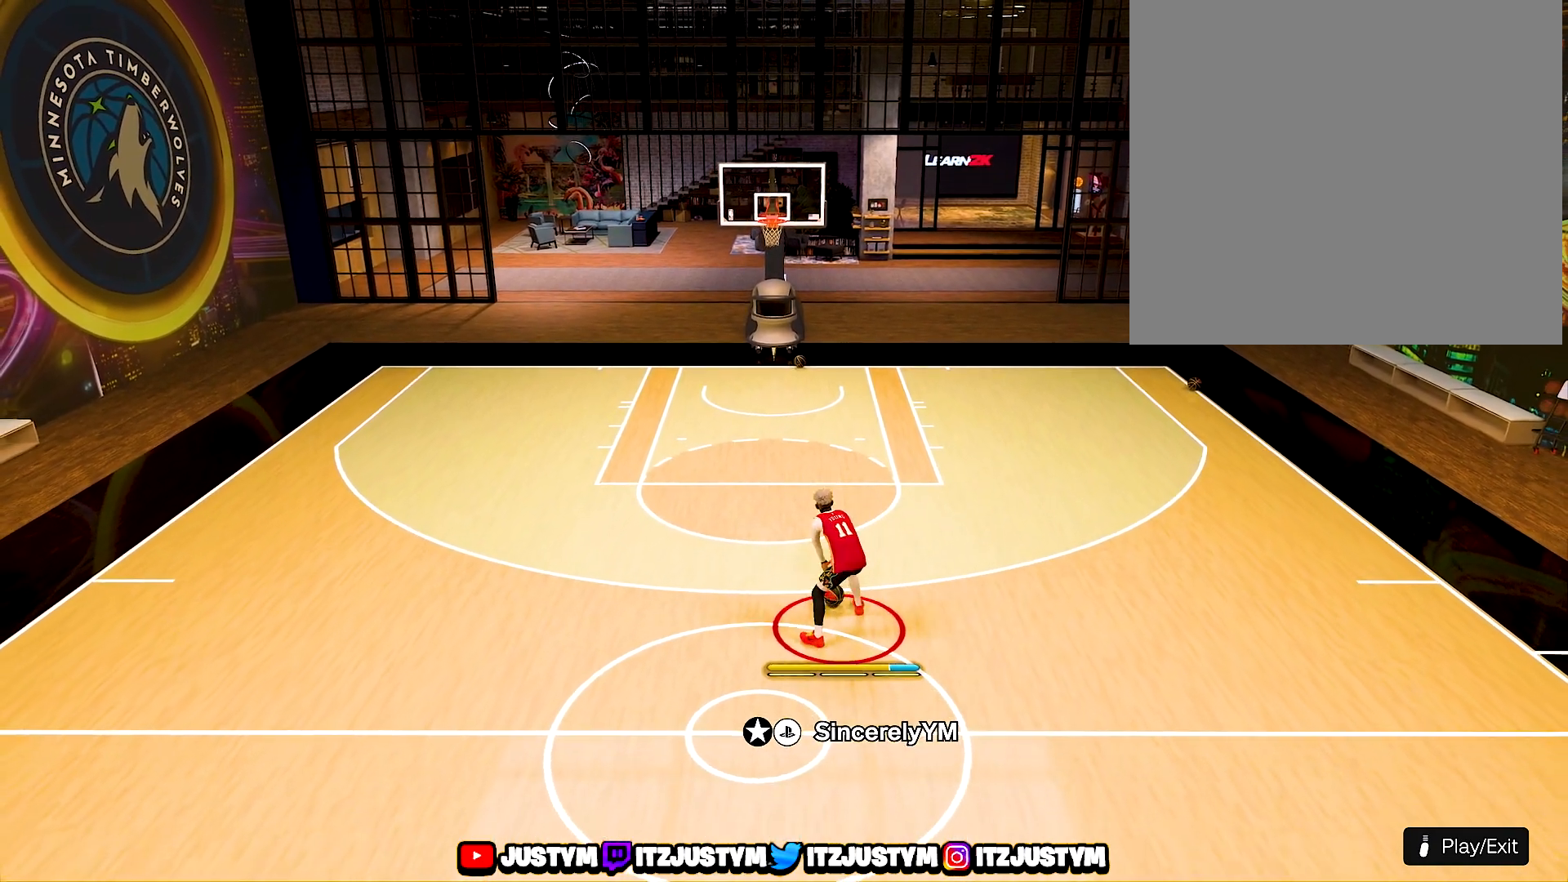
{"buttons": ["R2"], "left_stick": "center", "right_stick": "center", "events": [[83, "right_stick", "right"], [217, "right_stick", "center"]]}
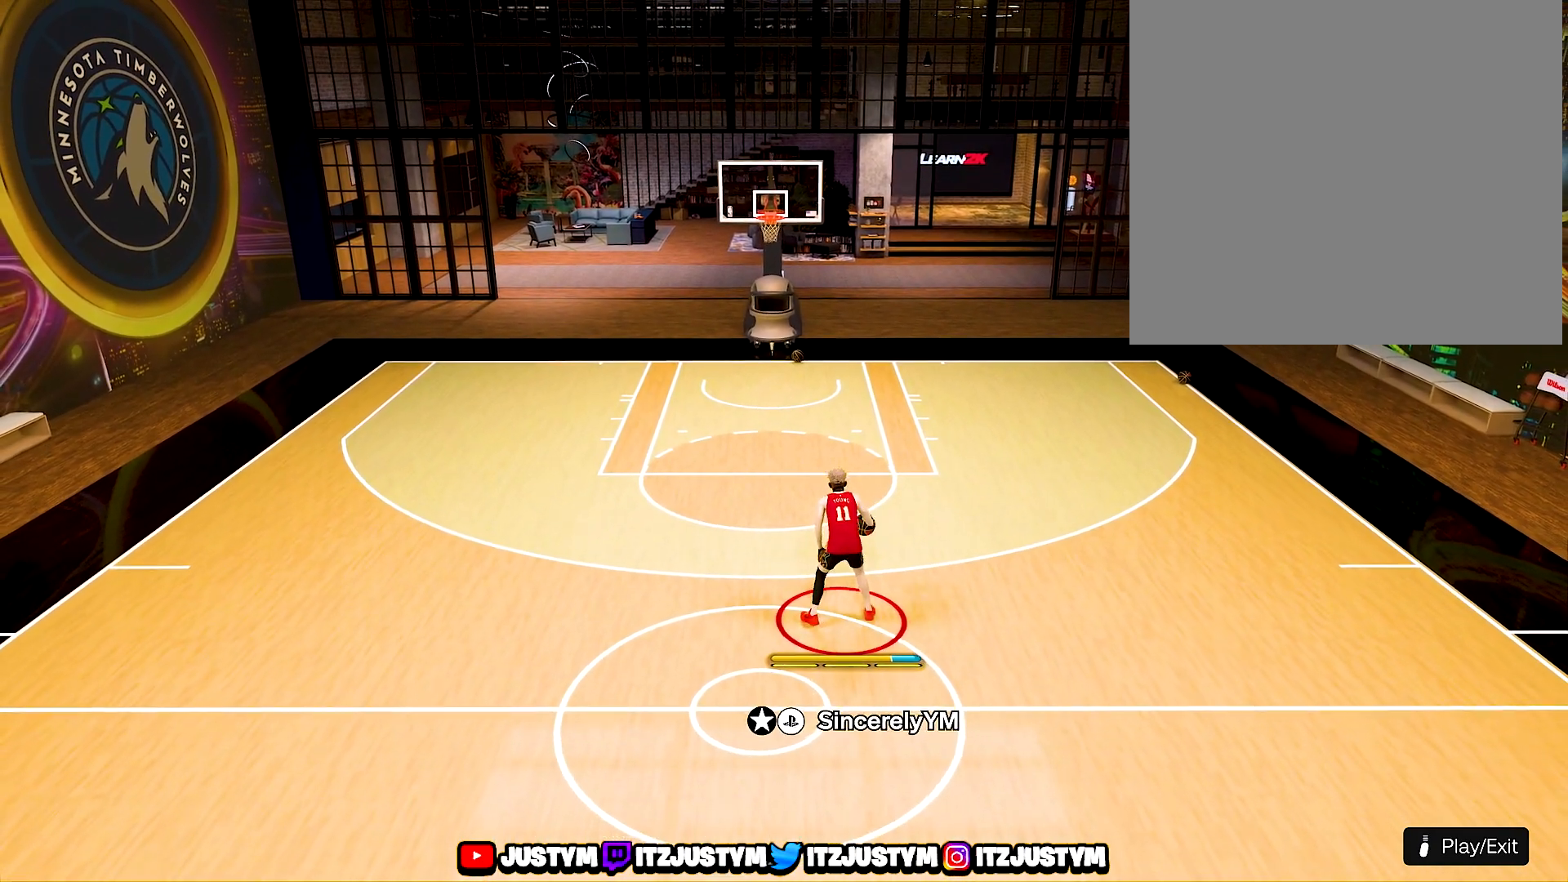
{"buttons": [], "left_stick": "down-left", "right_stick": "center", "events": [[50, "R2", "up"], [133, "left_stick", "down-left"]]}
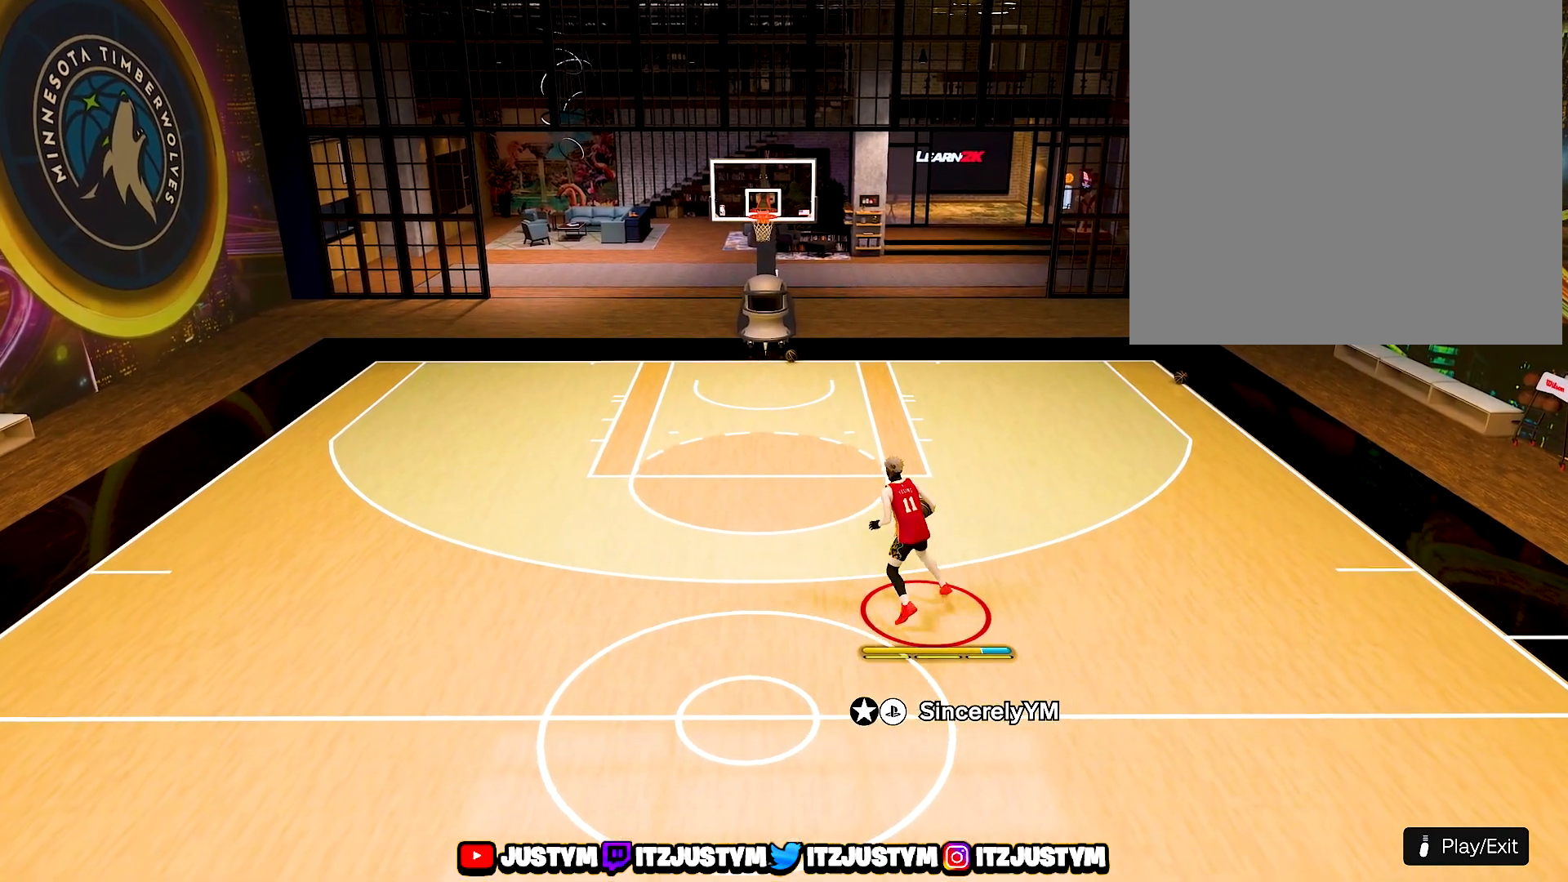
{"buttons": [], "left_stick": "down-left", "right_stick": "center", "events": []}
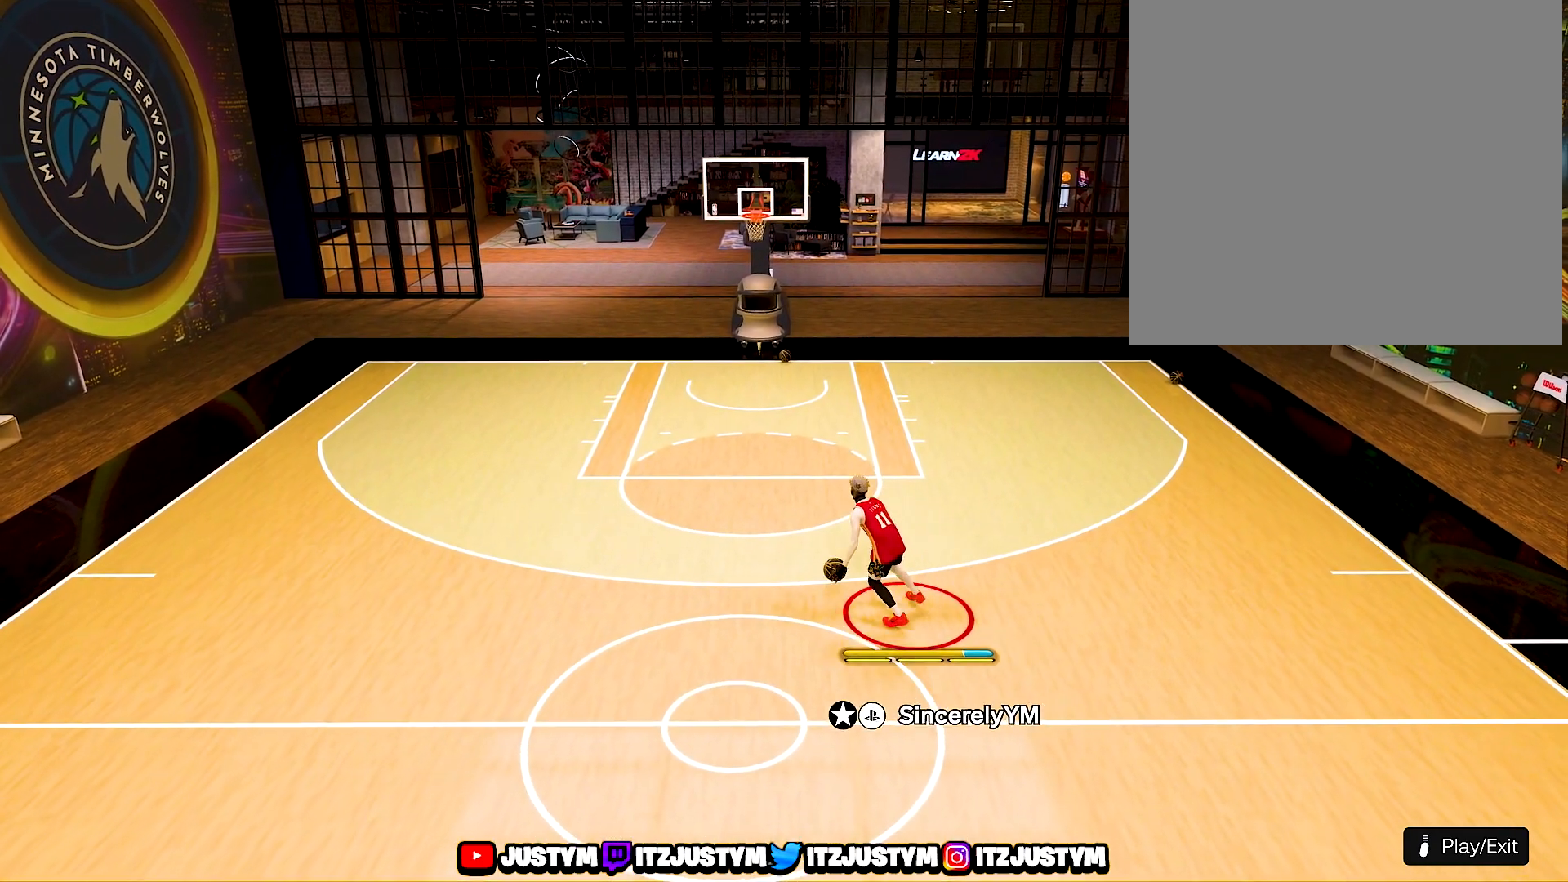
{"buttons": [], "left_stick": "center", "right_stick": "center", "events": [[33, "left_stick", "center"]]}
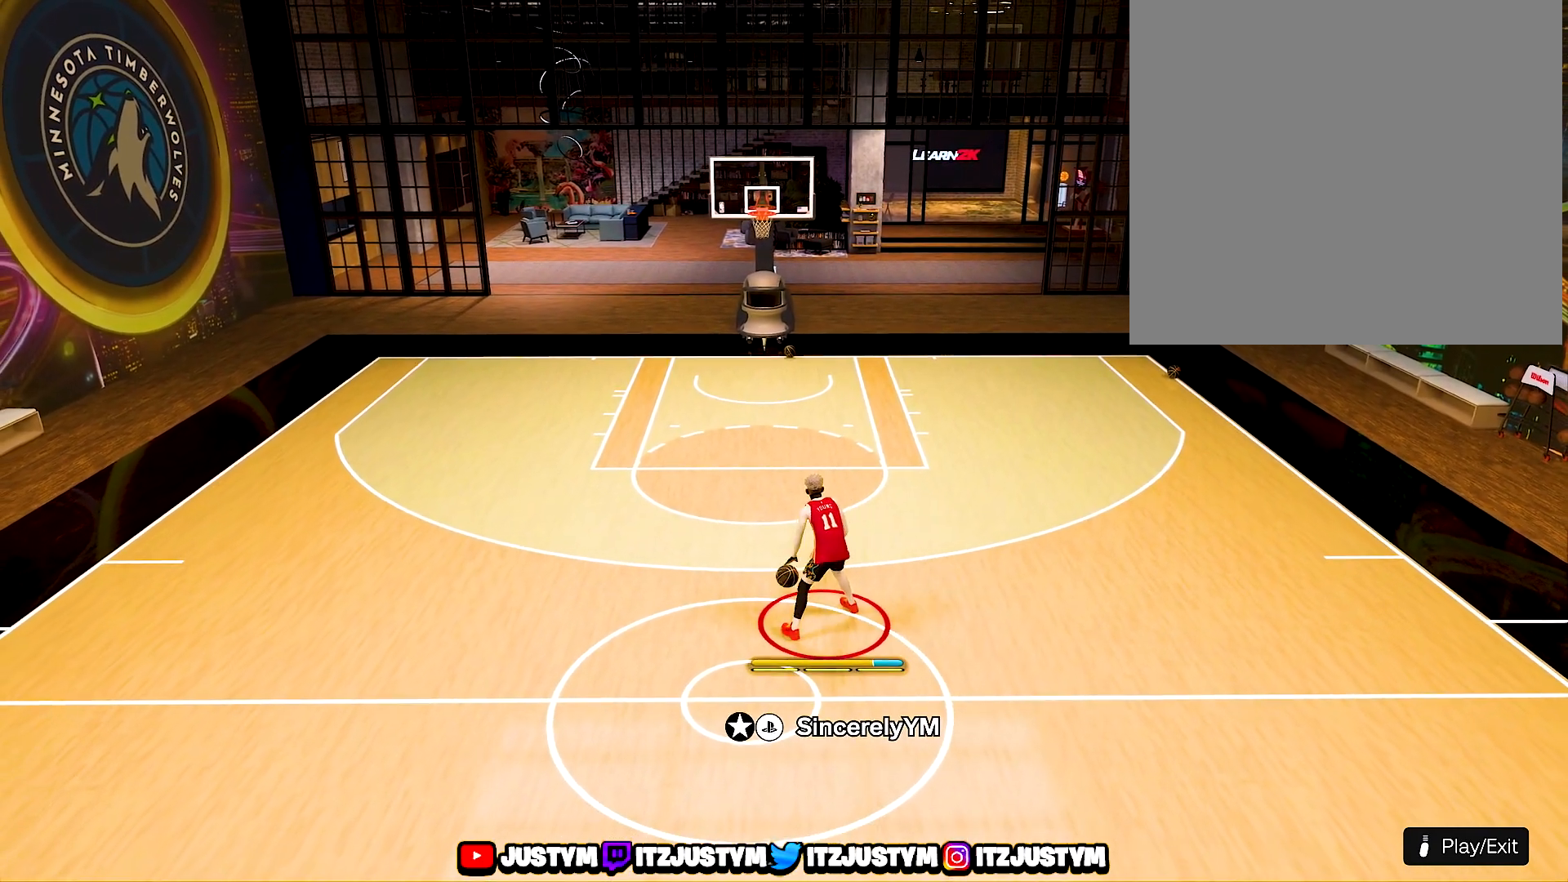
{"buttons": ["R2"], "left_stick": "center", "right_stick": "center", "events": [[200, "R2", "down"], [233, "right_stick", "right"], [317, "right_stick", "center"]]}
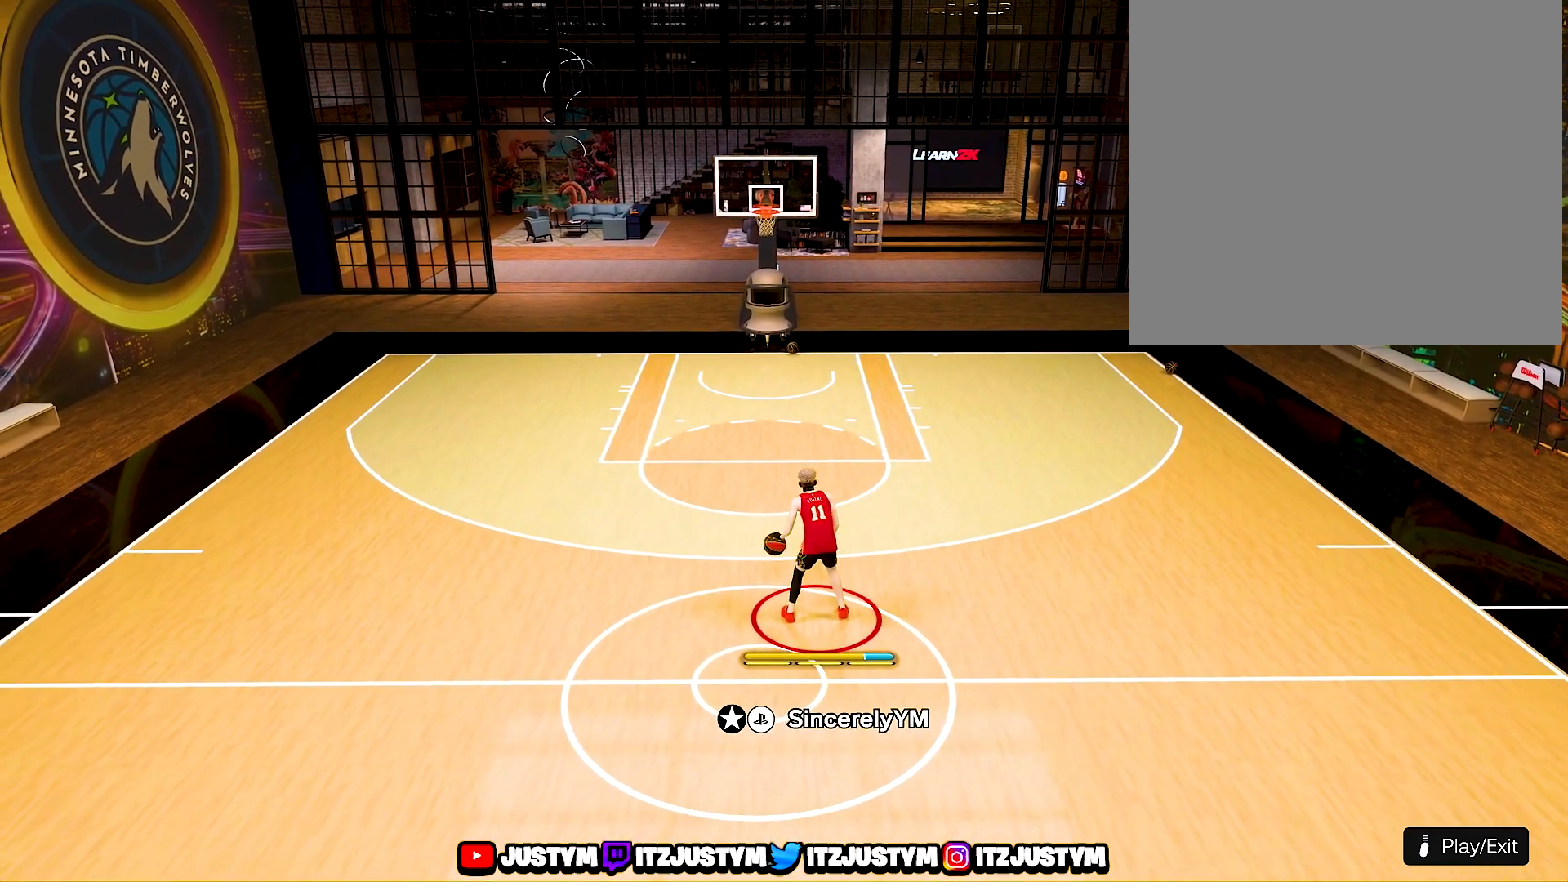
{"buttons": [], "left_stick": "center", "right_stick": "center", "events": [[300, "right_stick", "left"], [350, "R2", "up"], [350, "right_stick", "center"]]}
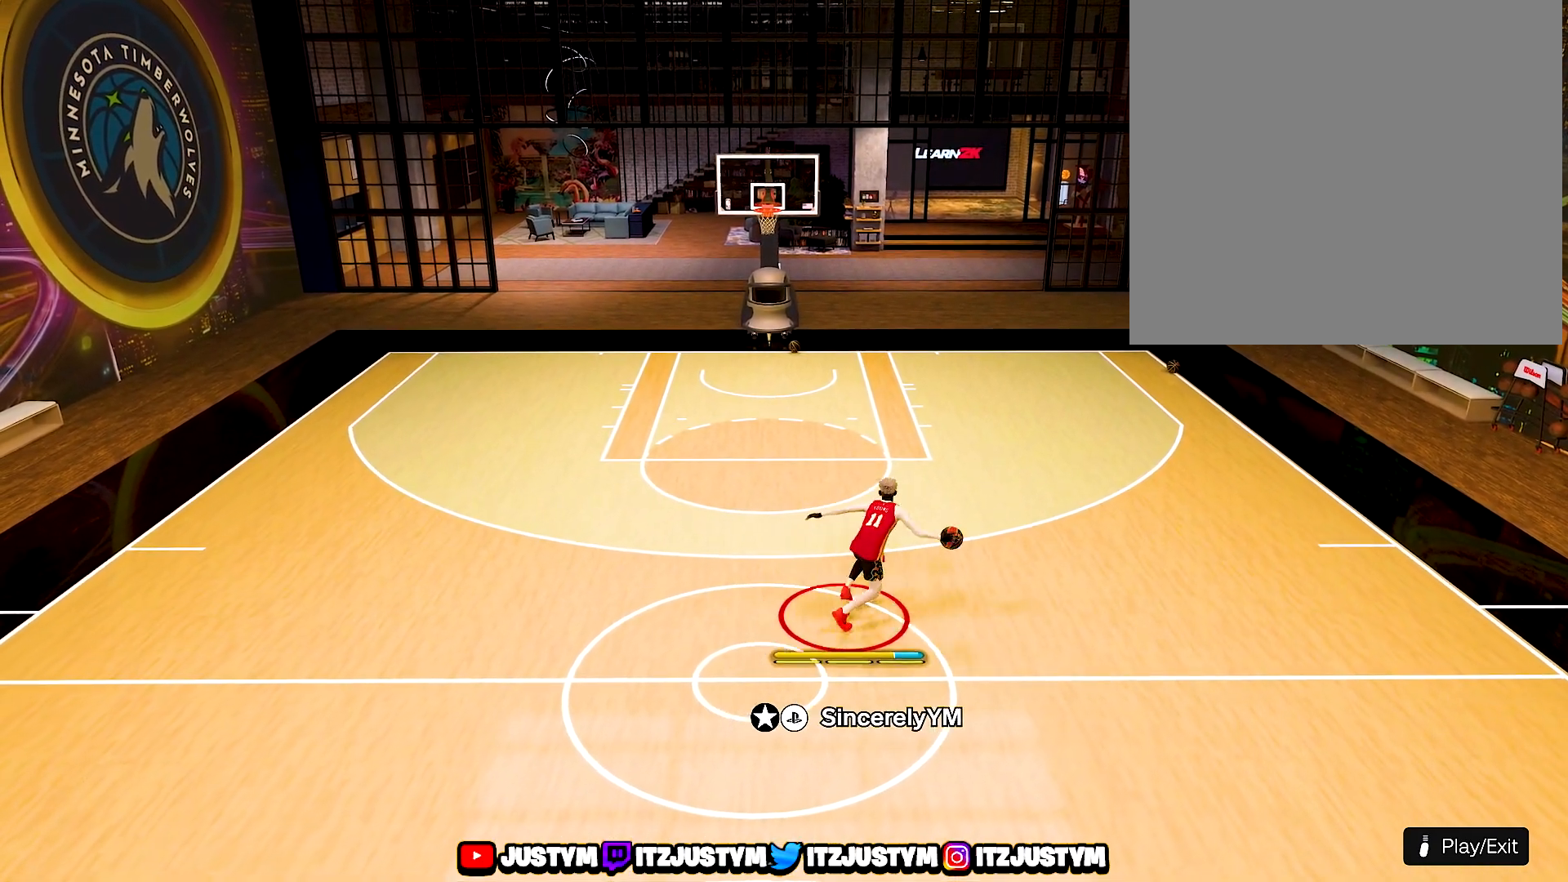
{"buttons": ["R2"], "left_stick": "center", "right_stick": "center", "events": [[183, "R2", "down"], [233, "right_stick", "right"], [317, "right_stick", "center"]]}
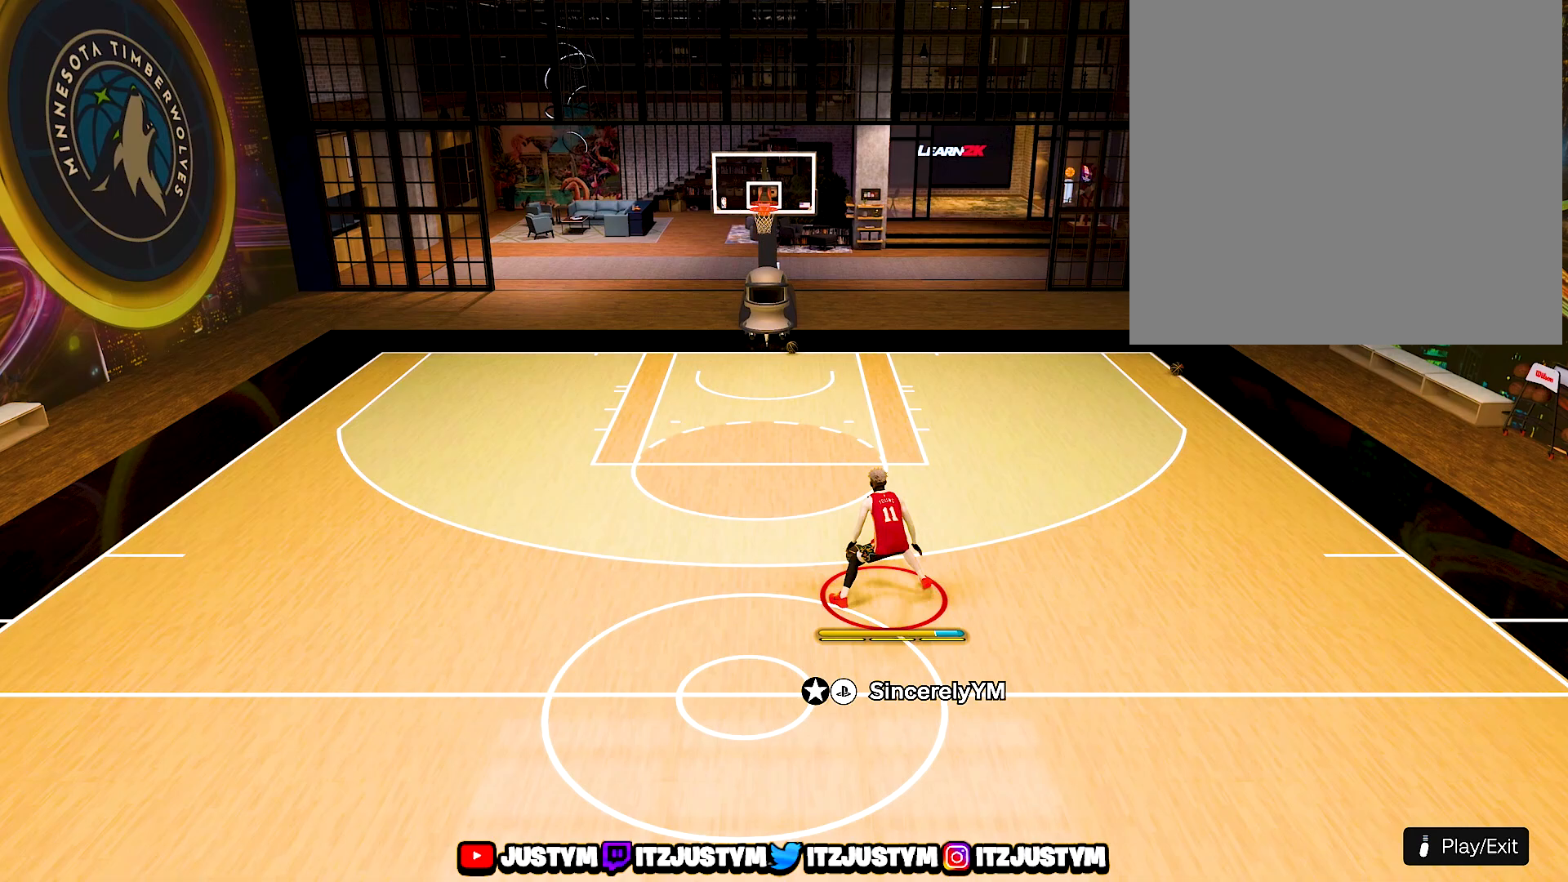
{"buttons": [], "left_stick": "center", "right_stick": "center", "events": [[200, "right_stick", "left"], [267, "R2", "up"], [267, "right_stick", "center"]]}
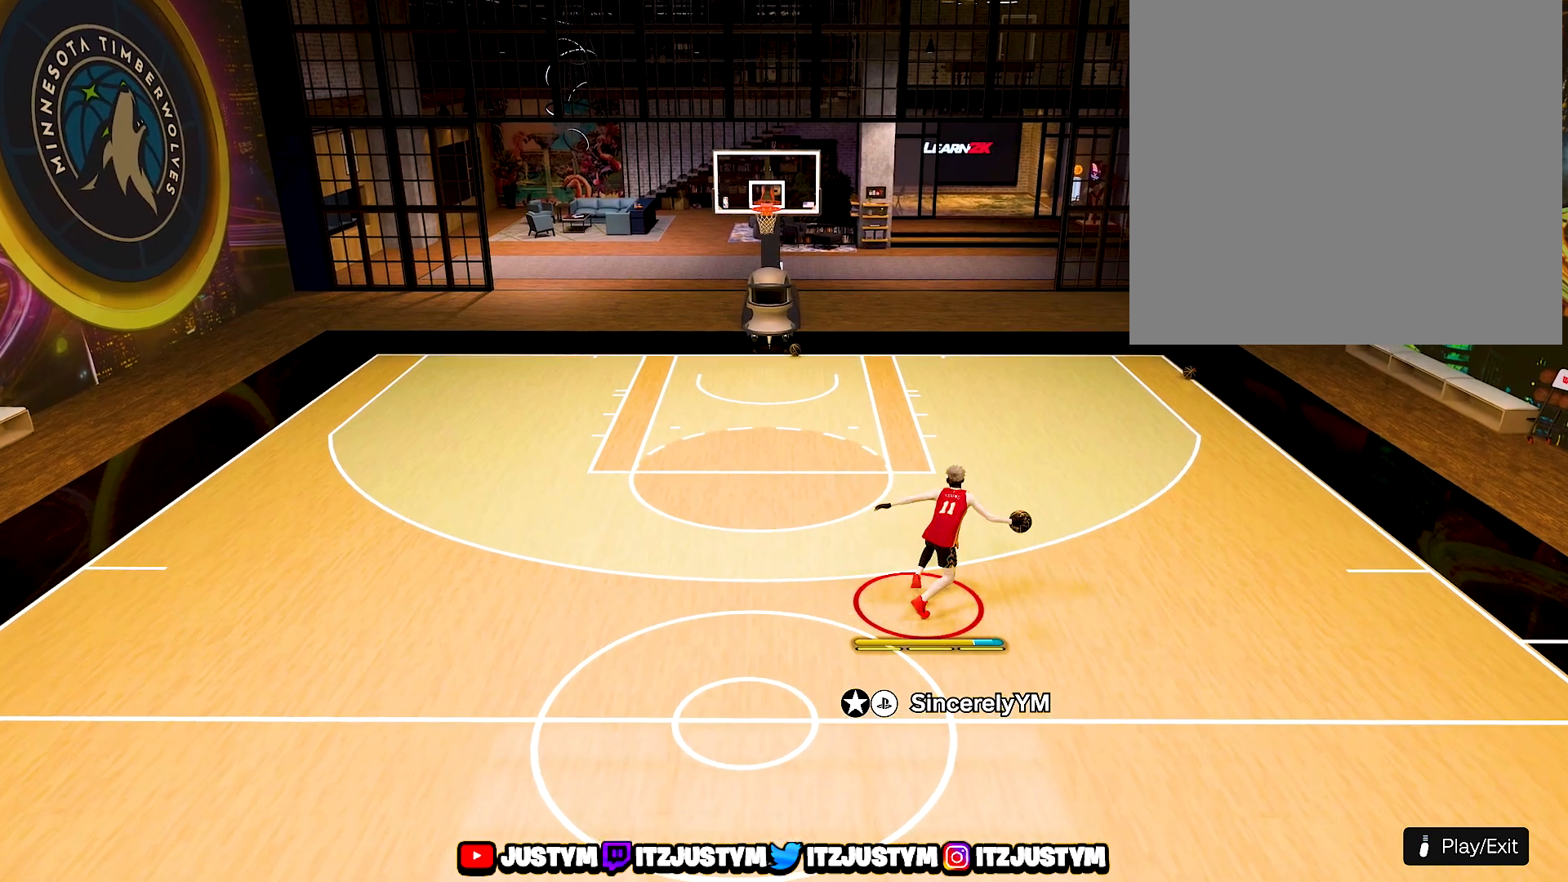
{"buttons": ["R2"], "left_stick": "center", "right_stick": "center", "events": [[67, "R2", "down"], [100, "right_stick", "right"], [200, "right_stick", "center"]]}
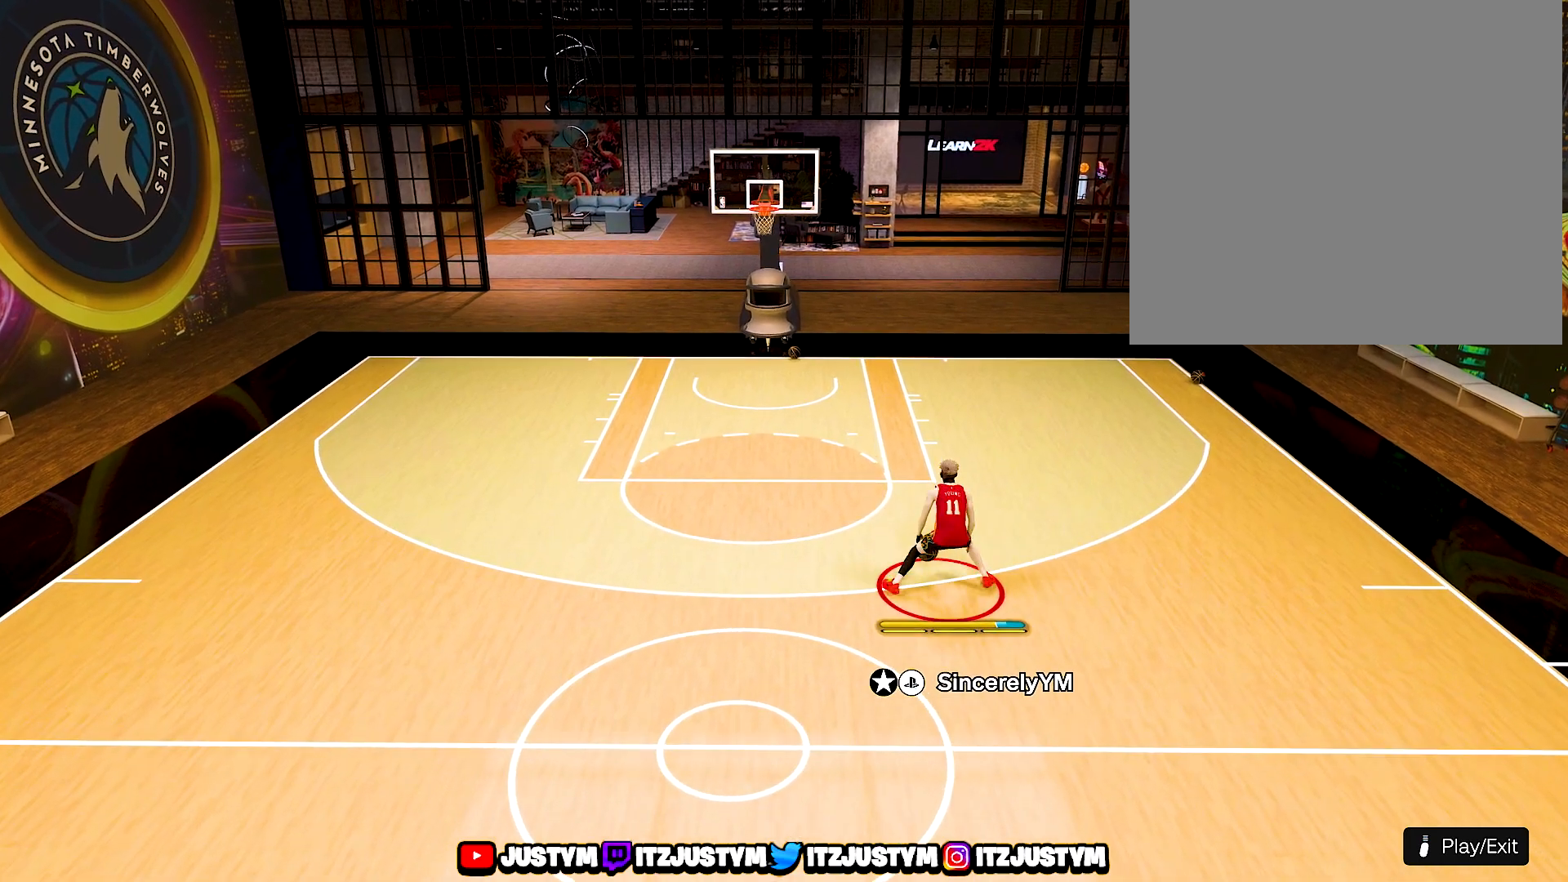
{"buttons": ["R2"], "left_stick": "center", "right_stick": "right", "events": [[50, "right_stick", "left"], [83, "R2", "up"], [117, "right_stick", "center"], [400, "R2", "down"], [433, "right_stick", "right"]]}
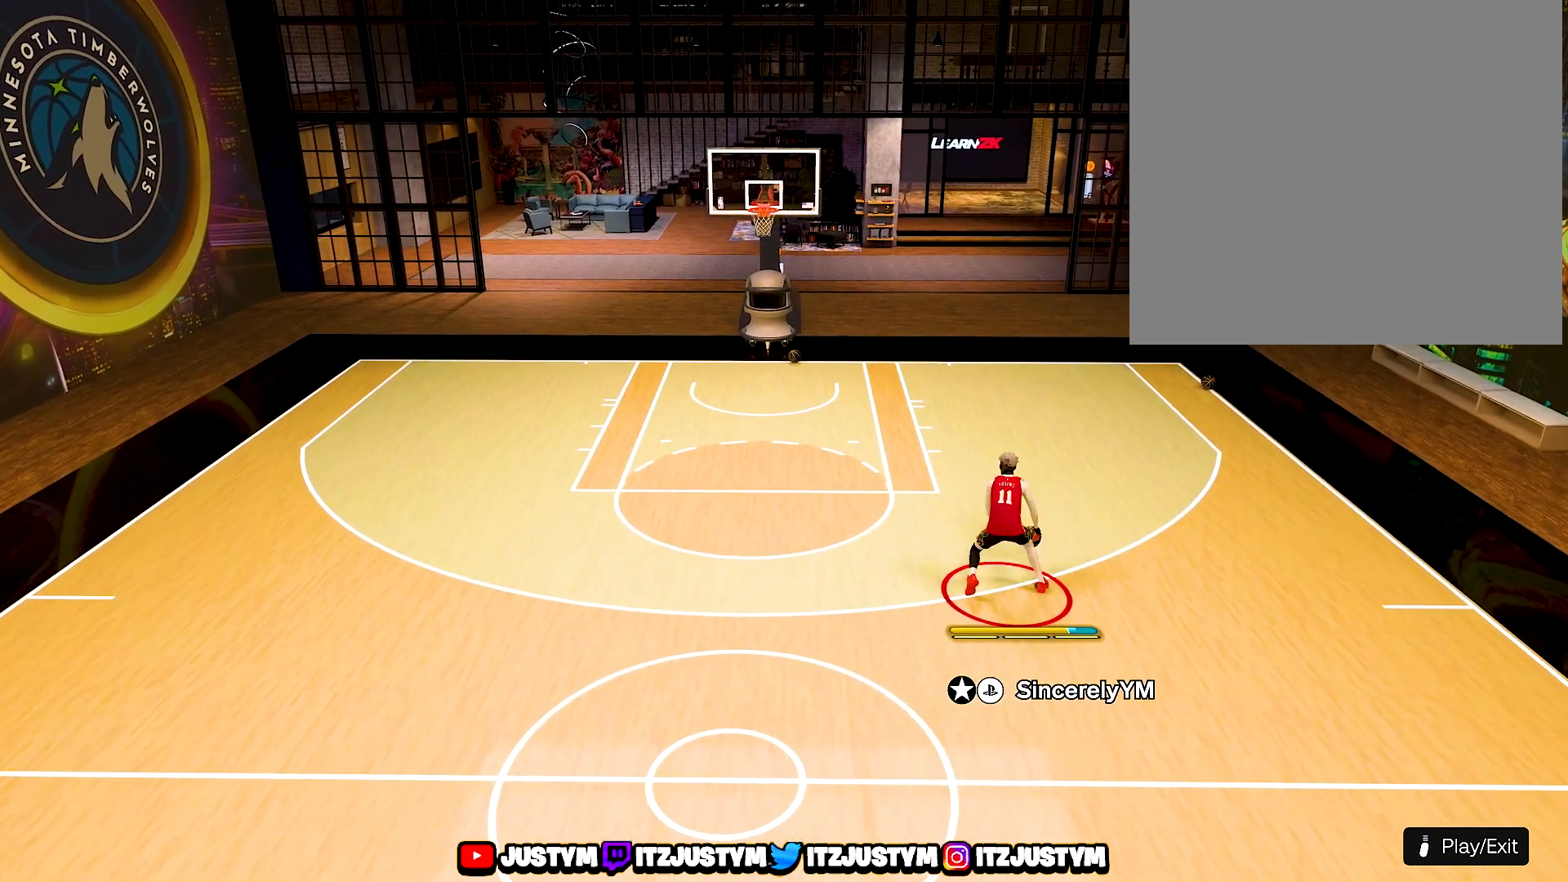
{"buttons": [], "left_stick": "center", "right_stick": "center", "events": [[50, "right_stick", "center"], [367, "right_stick", "left"], [433, "R2", "up"], [450, "right_stick", "center"]]}
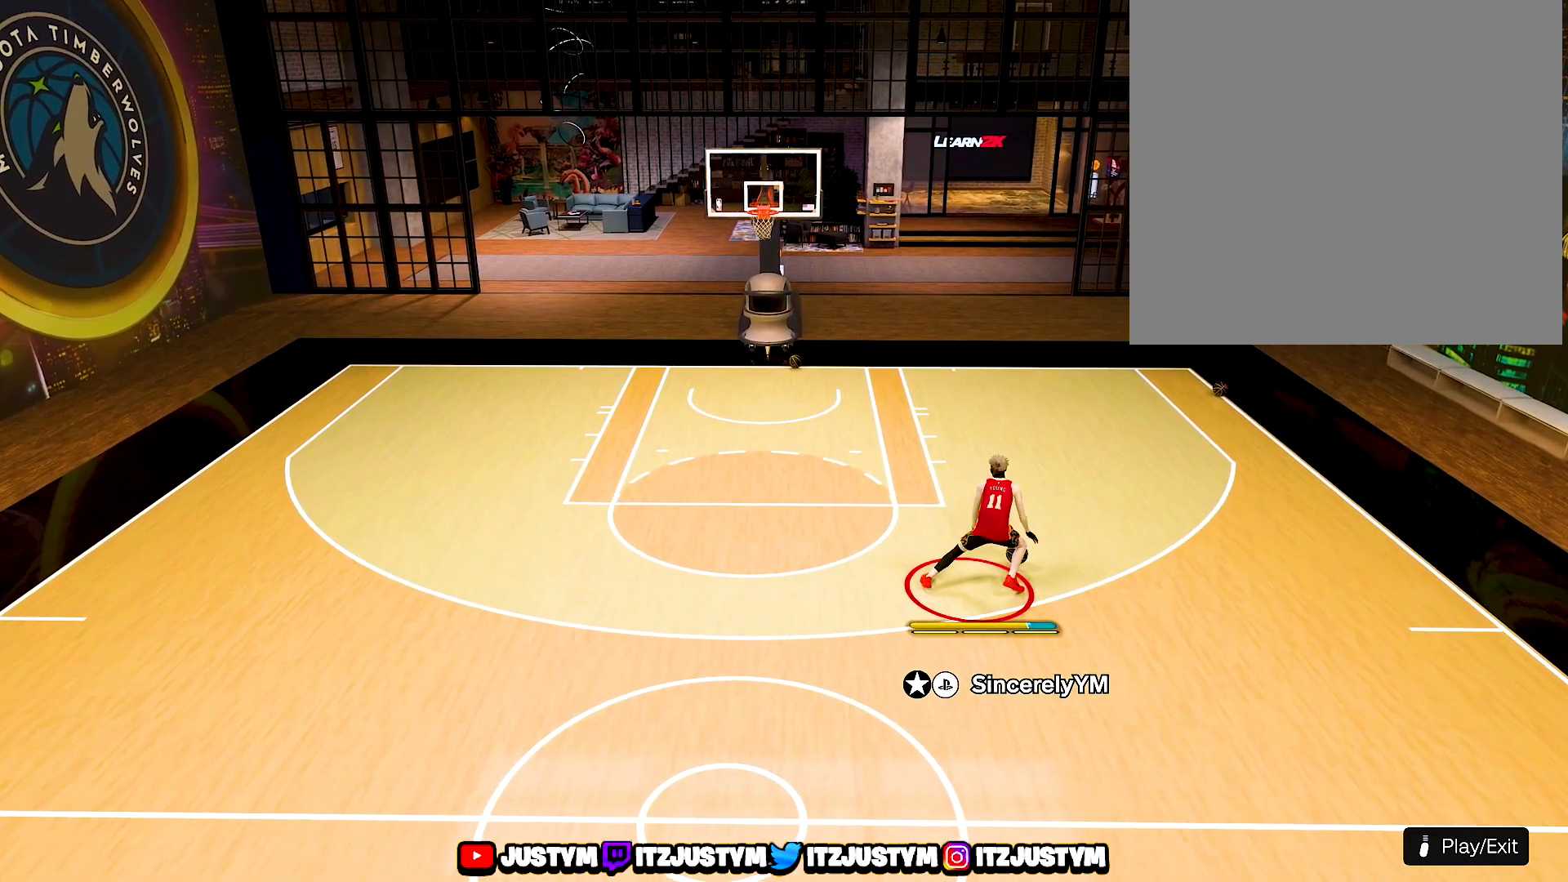
{"buttons": [], "left_stick": "left", "right_stick": "center", "events": [[333, "left_stick", "left"]]}
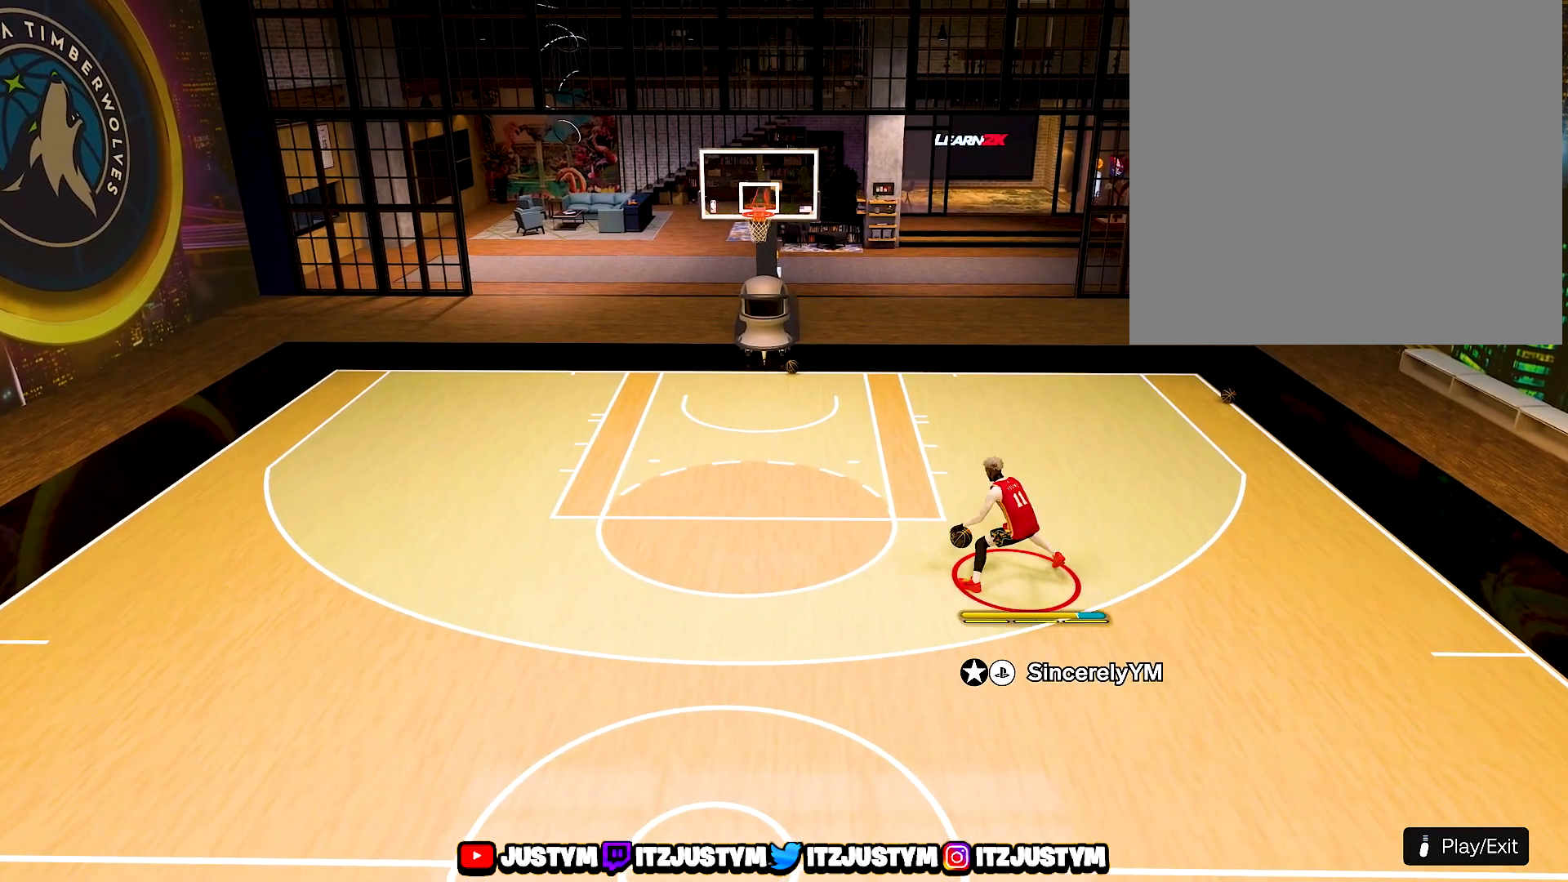
{"buttons": [], "left_stick": "down-left", "right_stick": "center", "events": [[17, "left_stick", "down-left"]]}